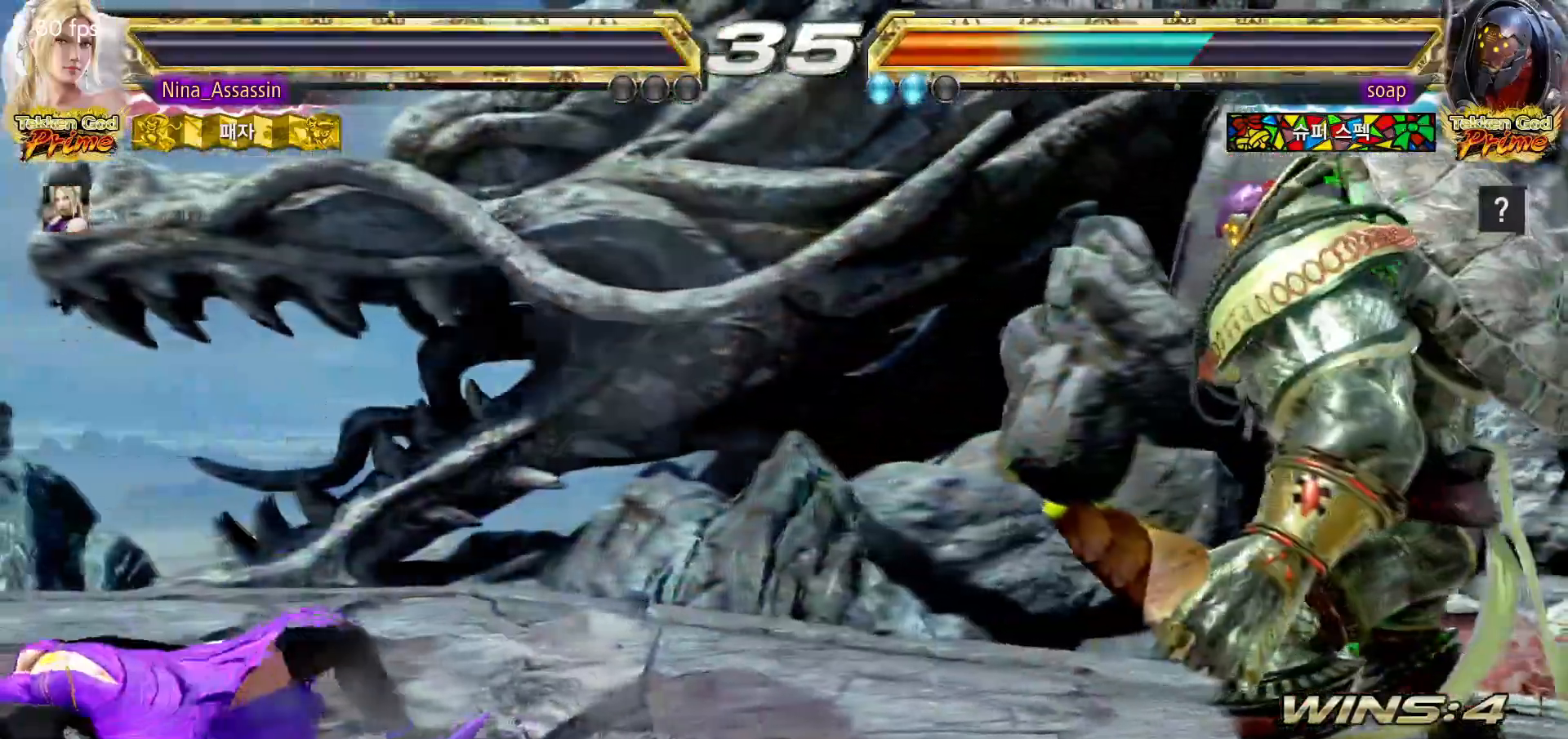
Gameplay with a controller (arcade stick); each line is a JSON object with the inputs held at the frame after it (dt_ms = milliseconds from this image to that frame). "events" lists button and stick changes between this image and that frame as [ms after this image, input, new state], when the widget could be followed in between. Not read: L3 R3.
{"dt_ms": 500, "buttons": [], "left_stick": "center", "events": [[17, "START", "up"], [67, "START", "down"], [117, "START", "up"], [250, "START", "down"], [300, "START", "up"], [350, "START", "down"], [400, "START", "up"], [433, "START", "down"], [483, "START", "up"]]}
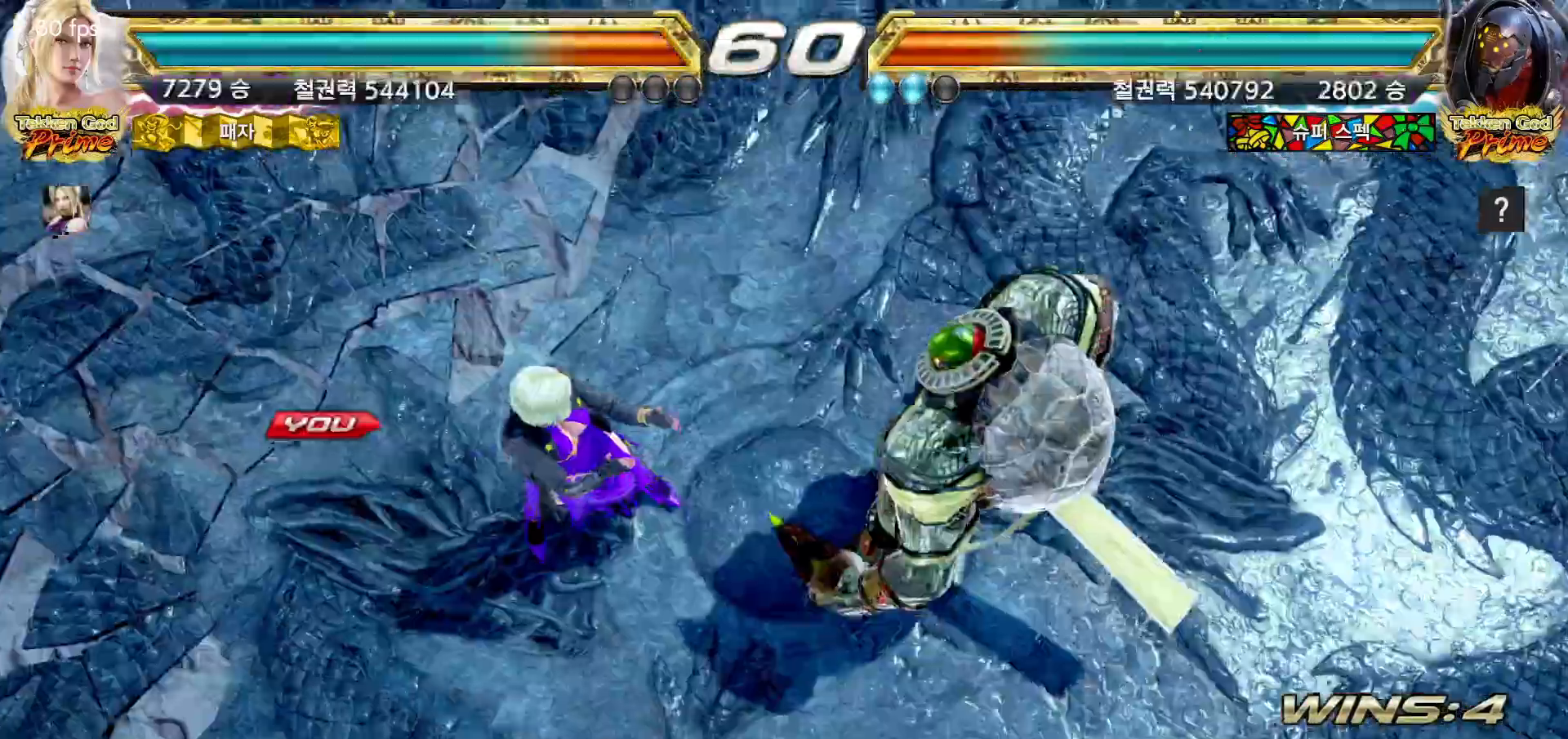
{"dt_ms": 500, "buttons": ["START"], "left_stick": "center", "events": [[33, "START", "down"], [83, "START", "up"], [117, "START", "down"], [167, "START", "up"], [217, "START", "down"], [267, "START", "up"], [300, "START", "down"], [367, "START", "up"], [400, "START", "down"], [450, "START", "up"], [500, "START", "down"]]}
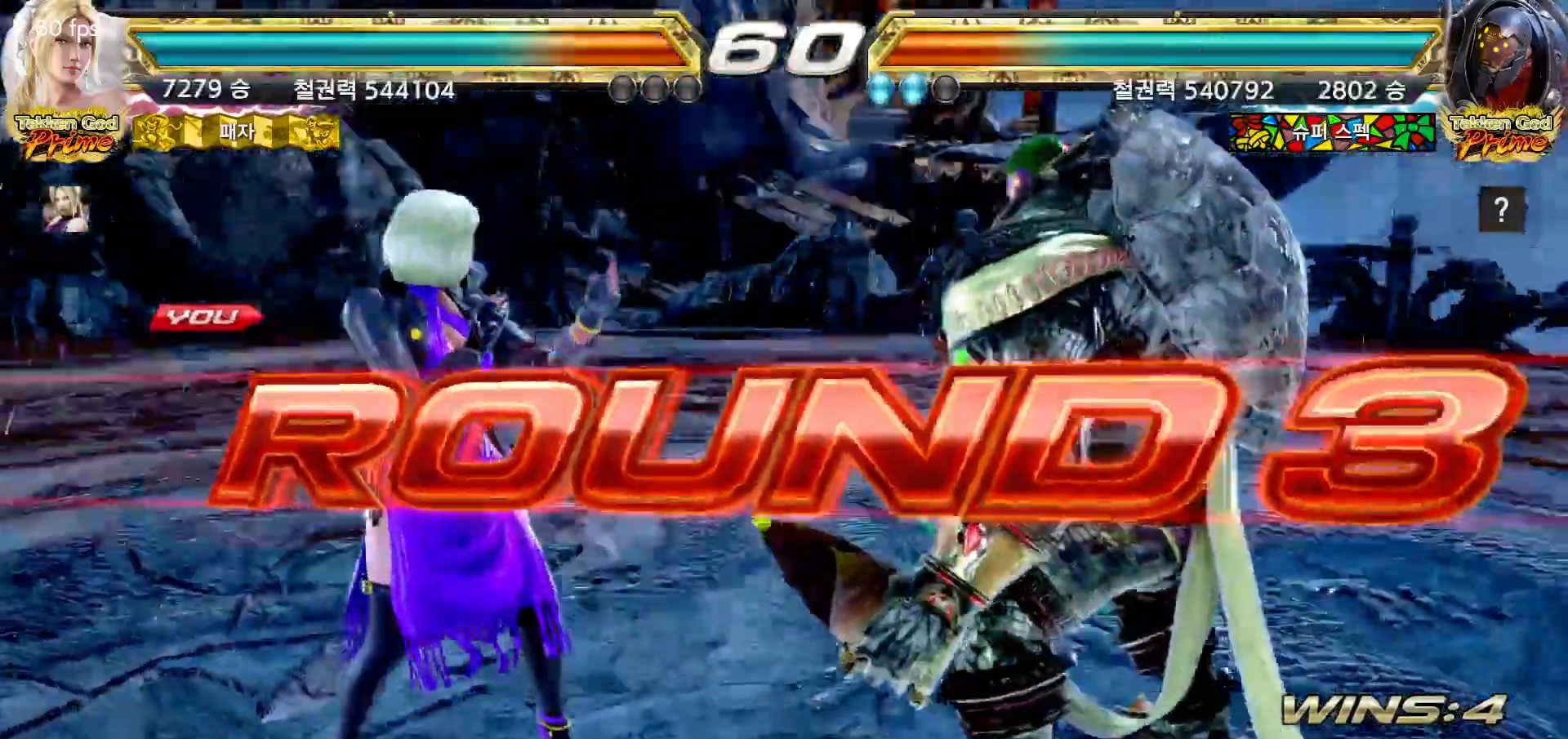
{"dt_ms": 500, "buttons": ["START"], "left_stick": "center", "events": [[50, "START", "up"], [100, "START", "down"], [233, "START", "up"], [283, "START", "down"], [333, "START", "up"], [367, "START", "down"], [417, "START", "up"], [467, "START", "down"]]}
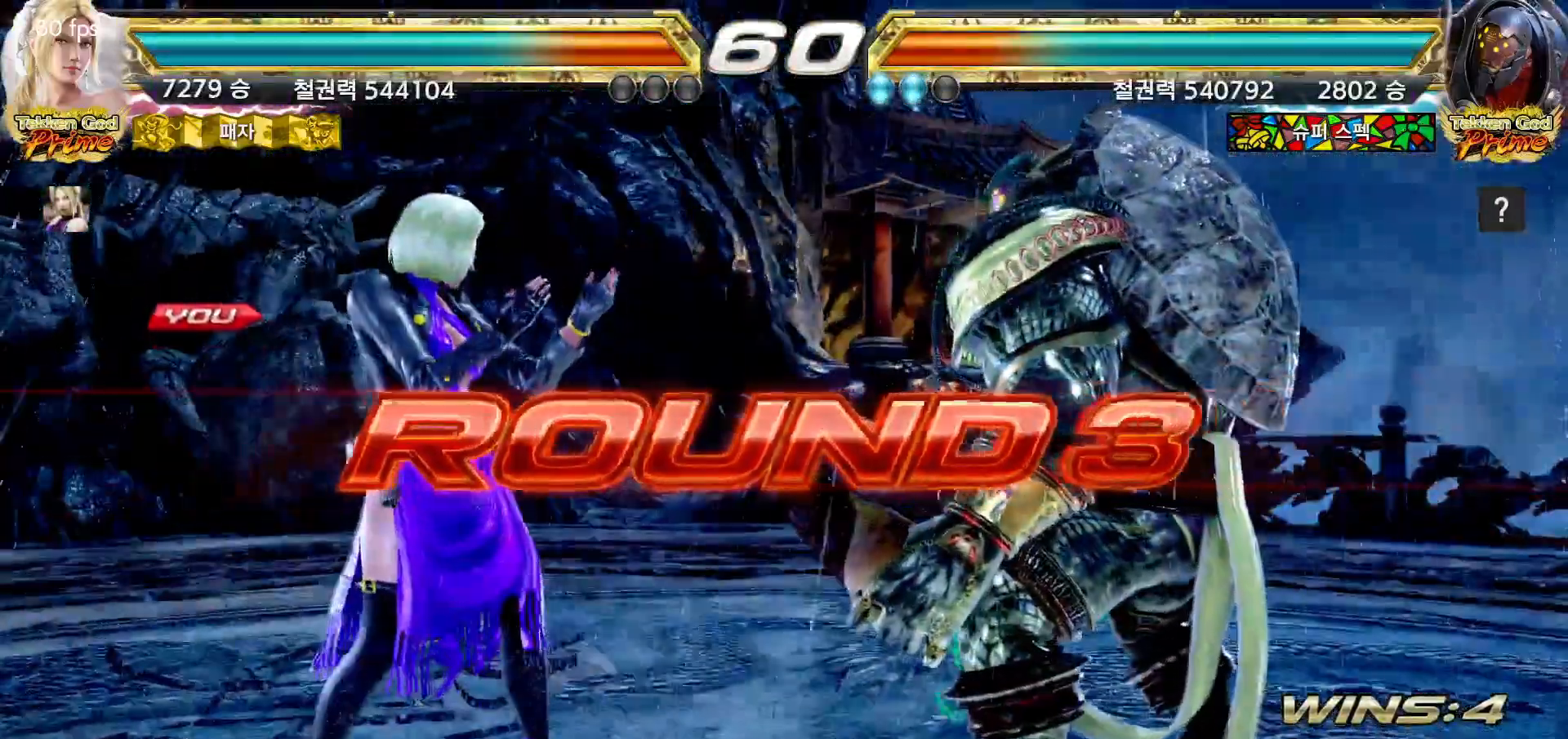
{"dt_ms": 500, "buttons": ["START"], "left_stick": "center", "events": [[17, "START", "up"], [50, "START", "down"], [100, "START", "up"], [133, "START", "down"], [200, "START", "up"], [233, "START", "down"], [283, "START", "up"], [333, "START", "down"], [350, "START", "up"], [400, "START", "down"], [450, "START", "up"], [500, "START", "down"]]}
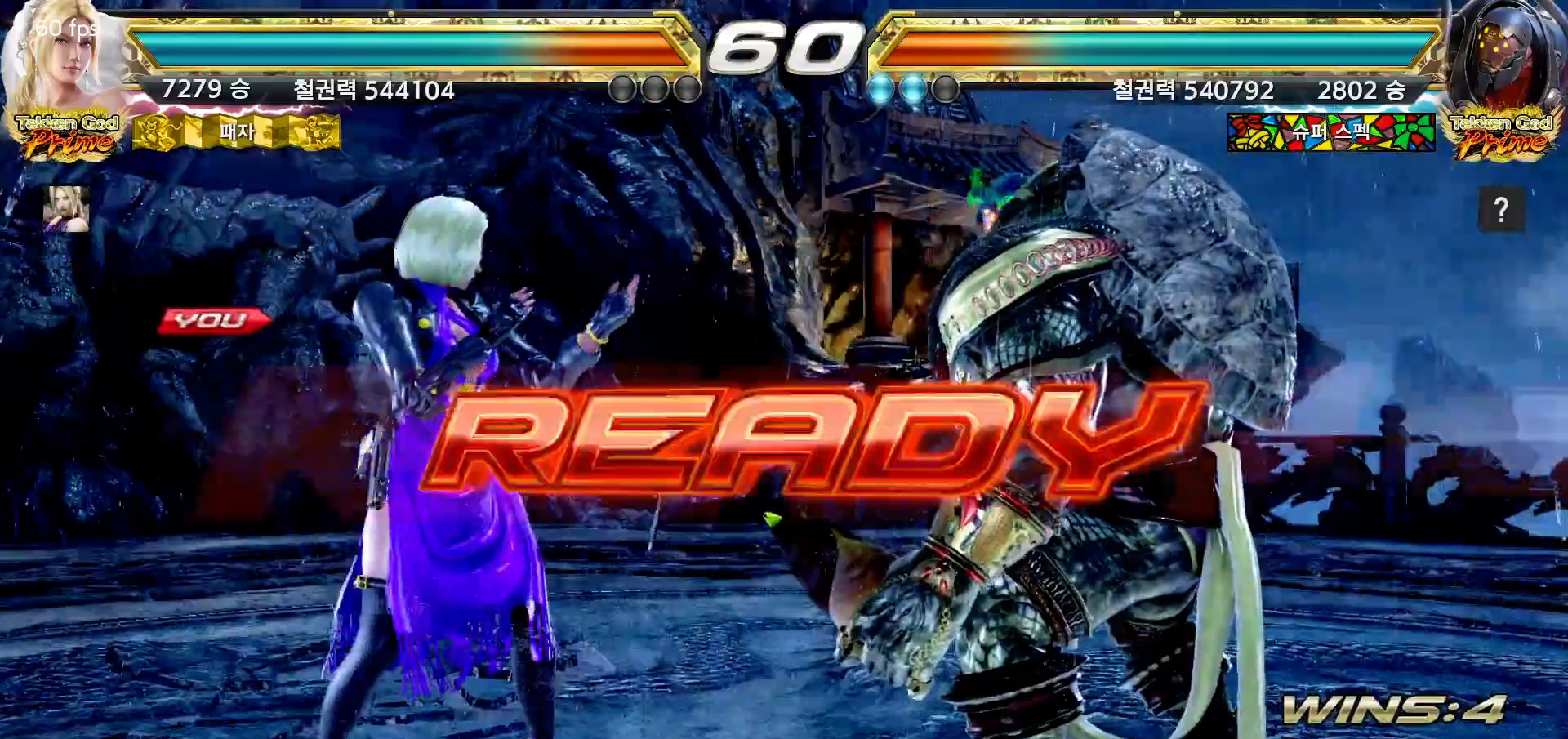
{"dt_ms": 500, "buttons": [], "left_stick": "center", "events": [[50, "START", "up"], [83, "START", "down"], [117, "START", "up"], [183, "START", "down"], [217, "START", "up"], [250, "START", "down"], [300, "START", "up"], [350, "START", "down"], [383, "START", "up"], [417, "START", "down"], [450, "START", "up"]]}
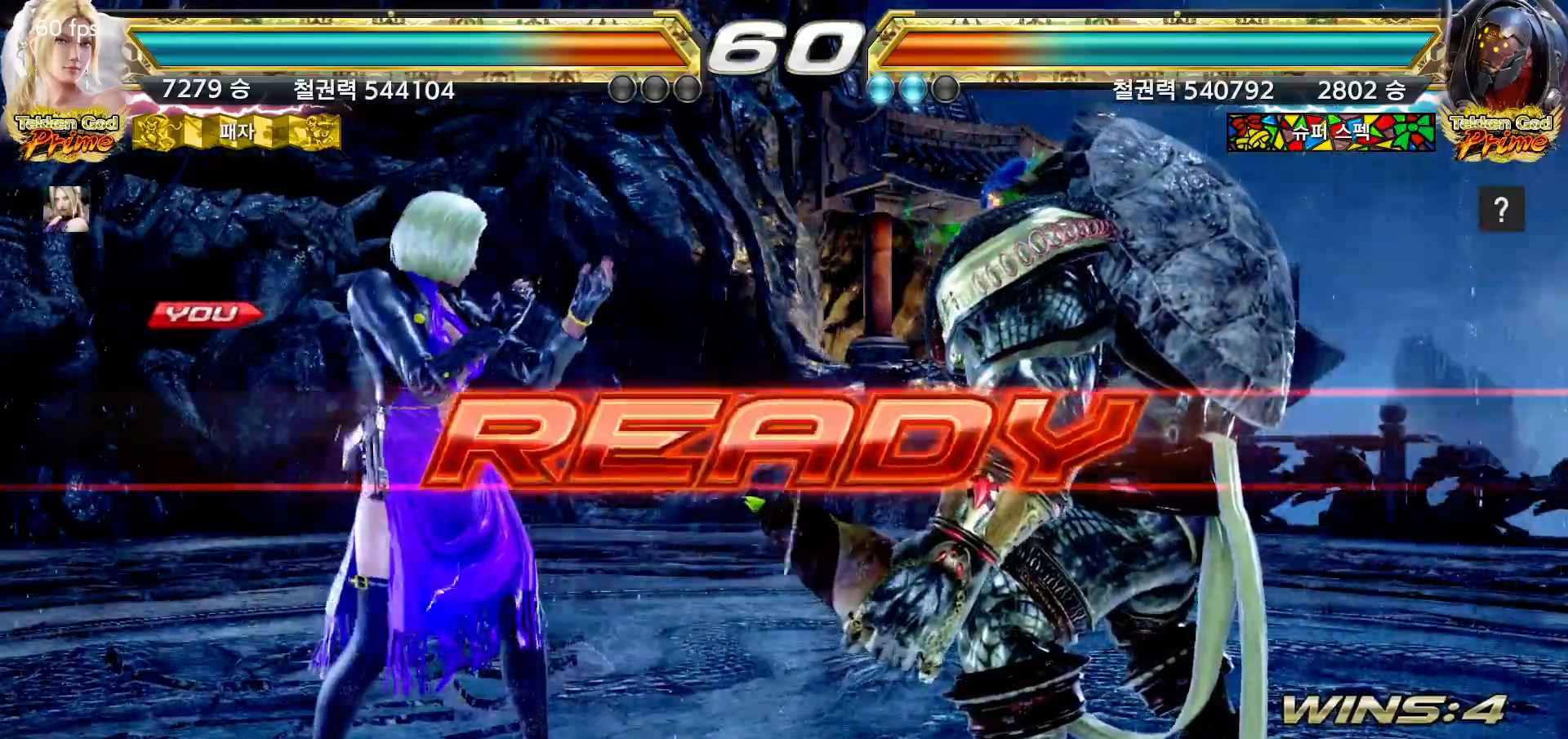
{"dt_ms": 500, "buttons": [], "left_stick": "center", "events": []}
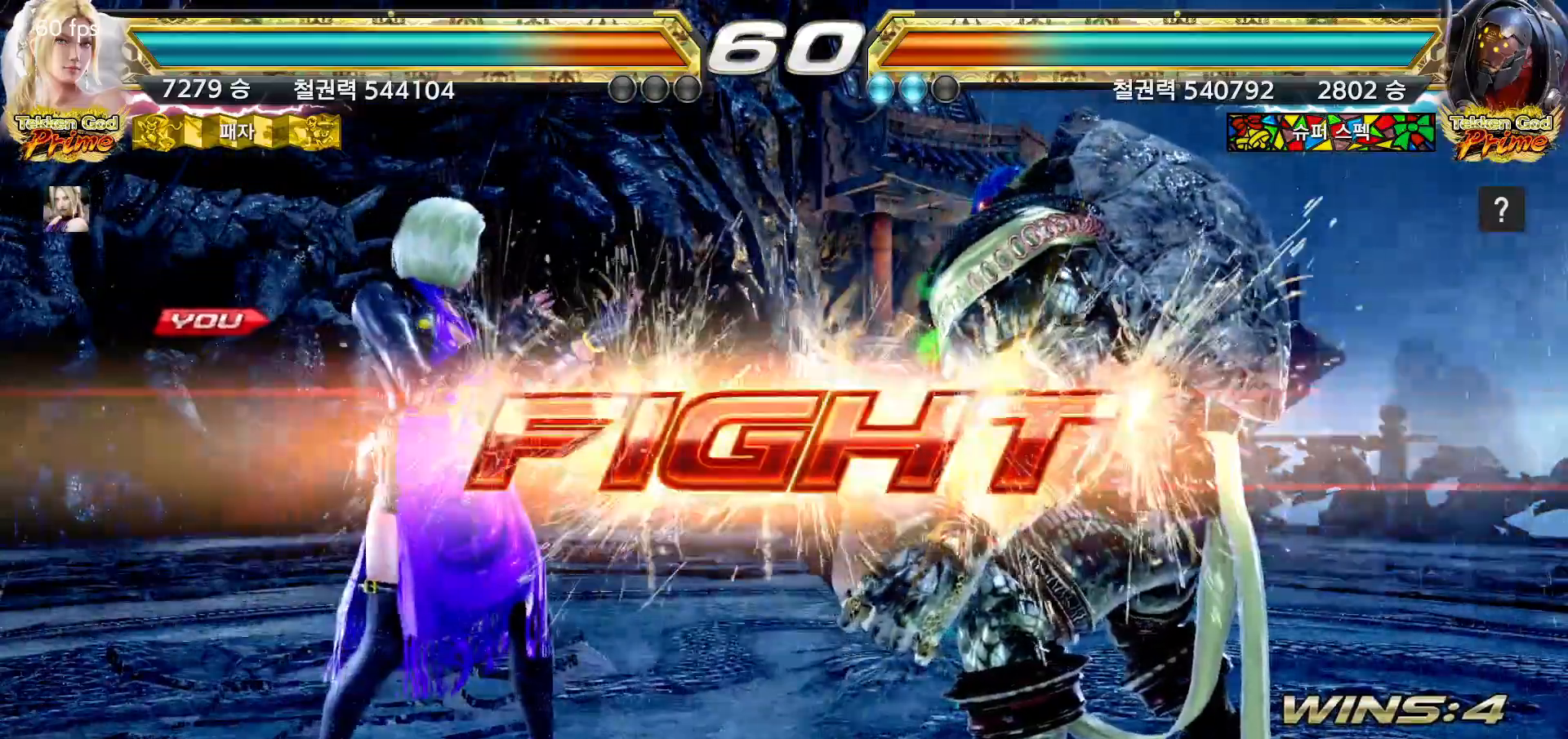
{"dt_ms": 500, "buttons": [], "left_stick": "center", "events": [[250, "SQUARE", "down"], [317, "SQUARE", "up"], [367, "TRIANGLE", "down"], [433, "TRIANGLE", "up"]]}
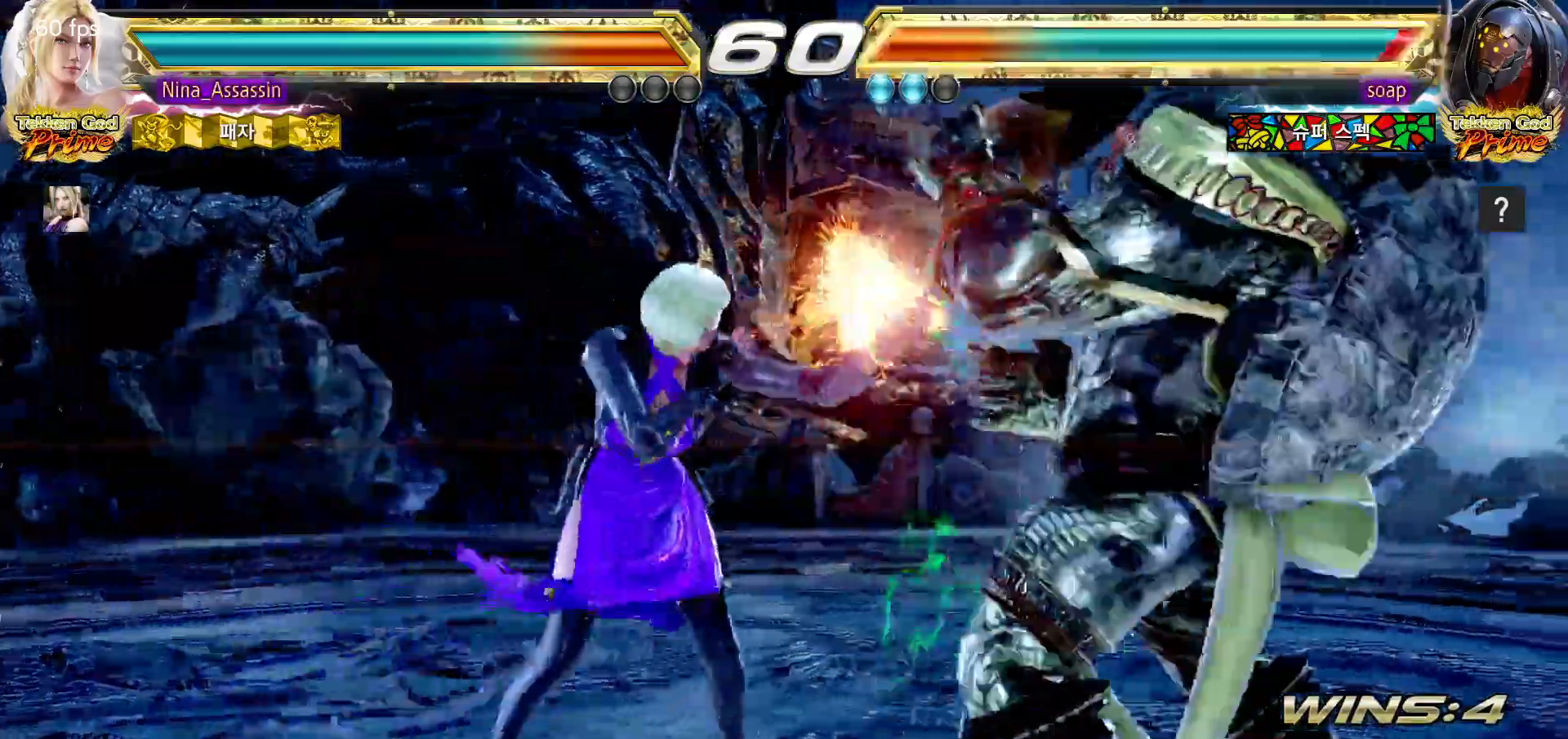
{"dt_ms": 500, "buttons": [], "left_stick": "center", "events": [[217, "left_stick", "down"], [283, "left_stick", "center"], [450, "SQUARE", "down"], [500, "SQUARE", "up"]]}
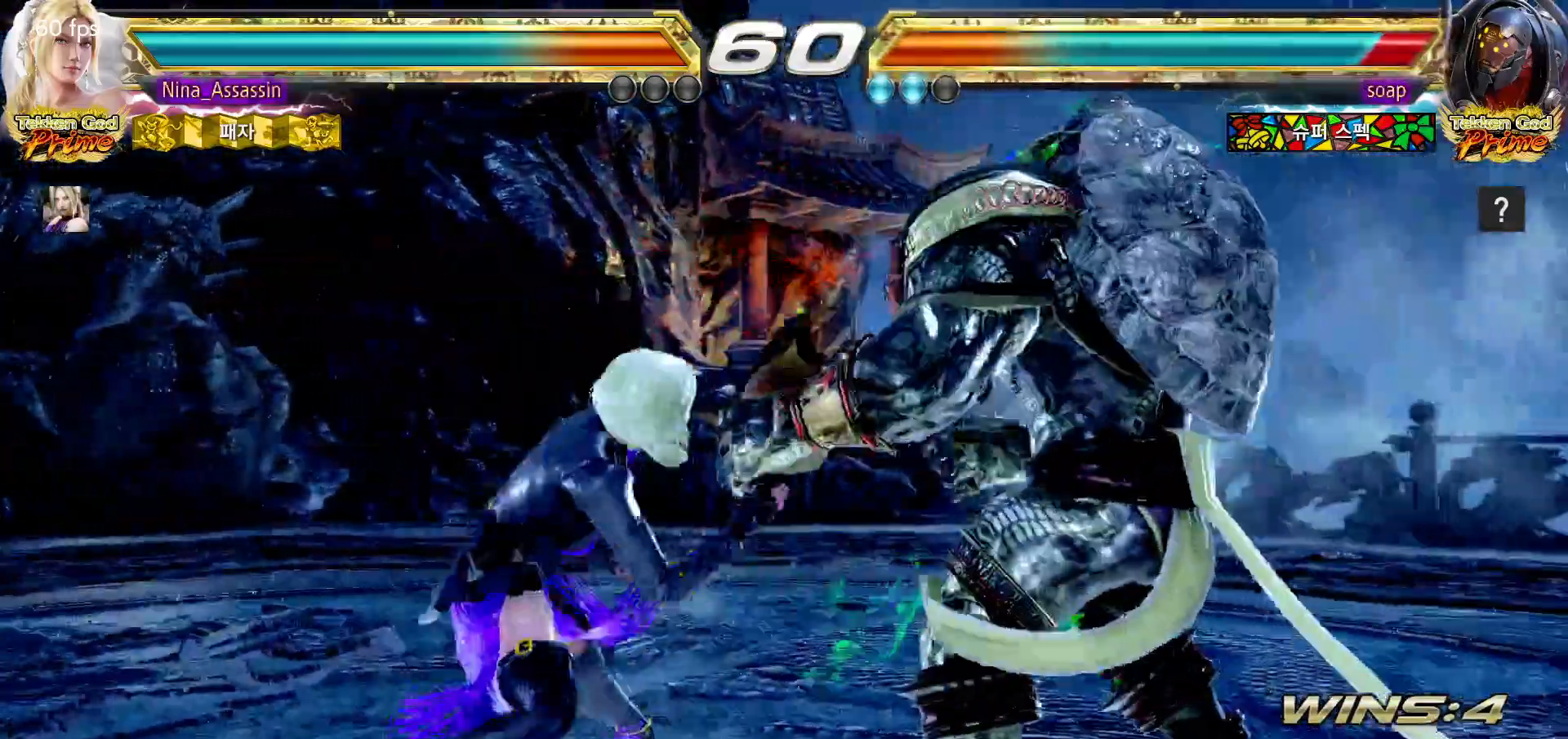
{"dt_ms": 500, "buttons": [], "left_stick": "center", "events": [[100, "left_stick", "left"], [250, "left_stick", "center"], [317, "SQUARE", "down"], [367, "SQUARE", "up"]]}
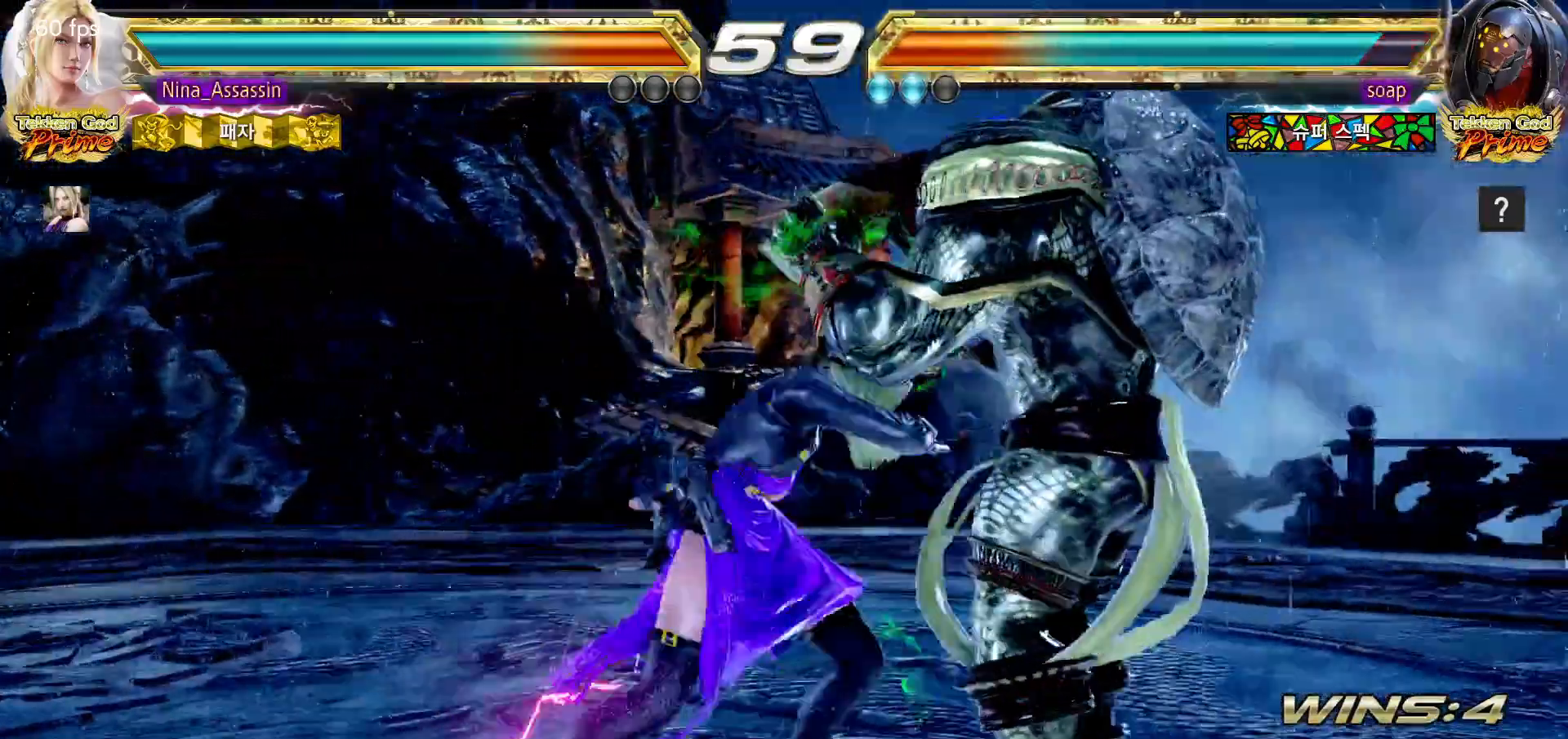
{"dt_ms": 500, "buttons": [], "left_stick": "down-right", "events": [[83, "left_stick", "left"], [400, "left_stick", "center"], [467, "left_stick", "down-right"]]}
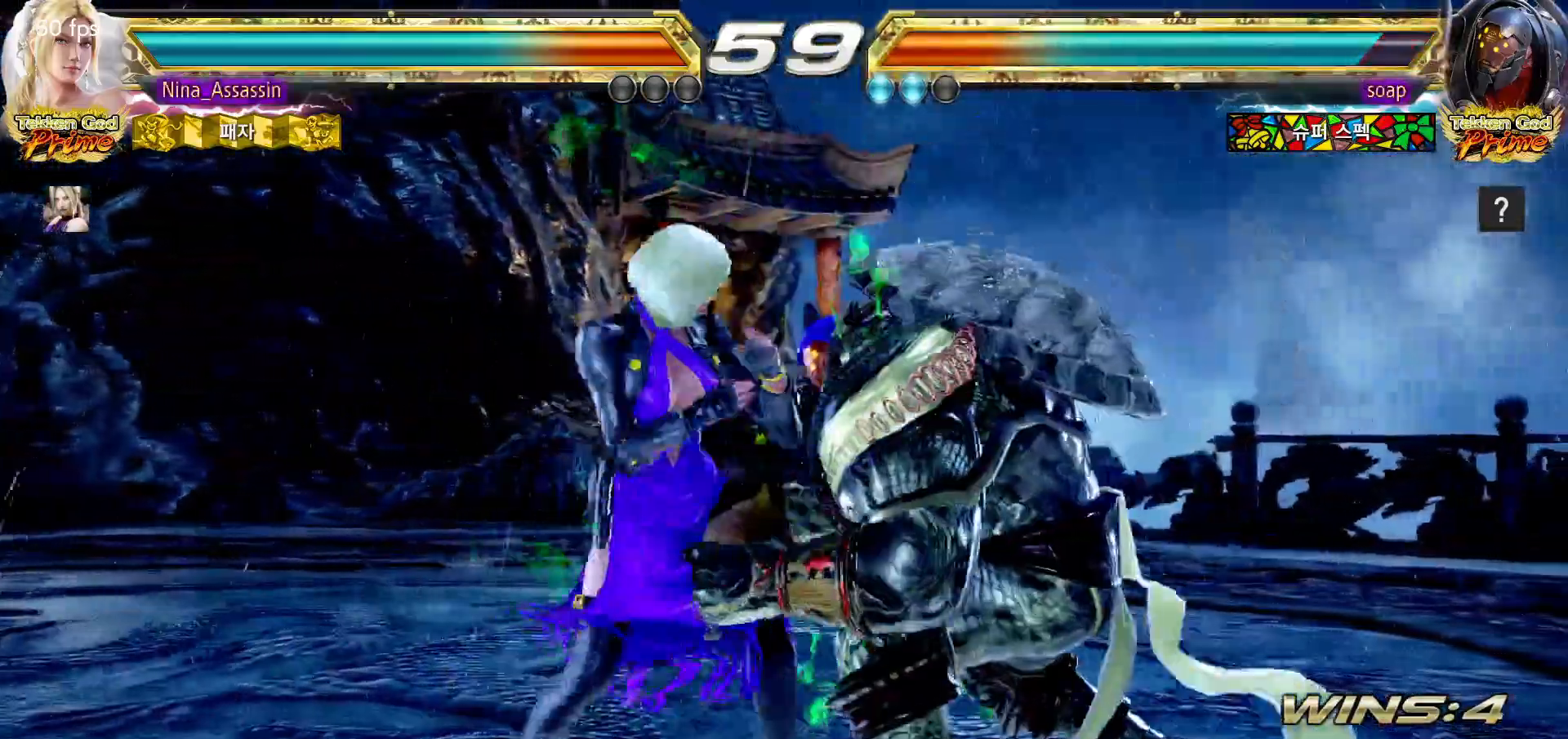
{"dt_ms": 500, "buttons": [], "left_stick": "down-right", "events": [[233, "left_stick", "center"], [300, "left_stick", "left"], [367, "left_stick", "center"], [417, "left_stick", "down-right"]]}
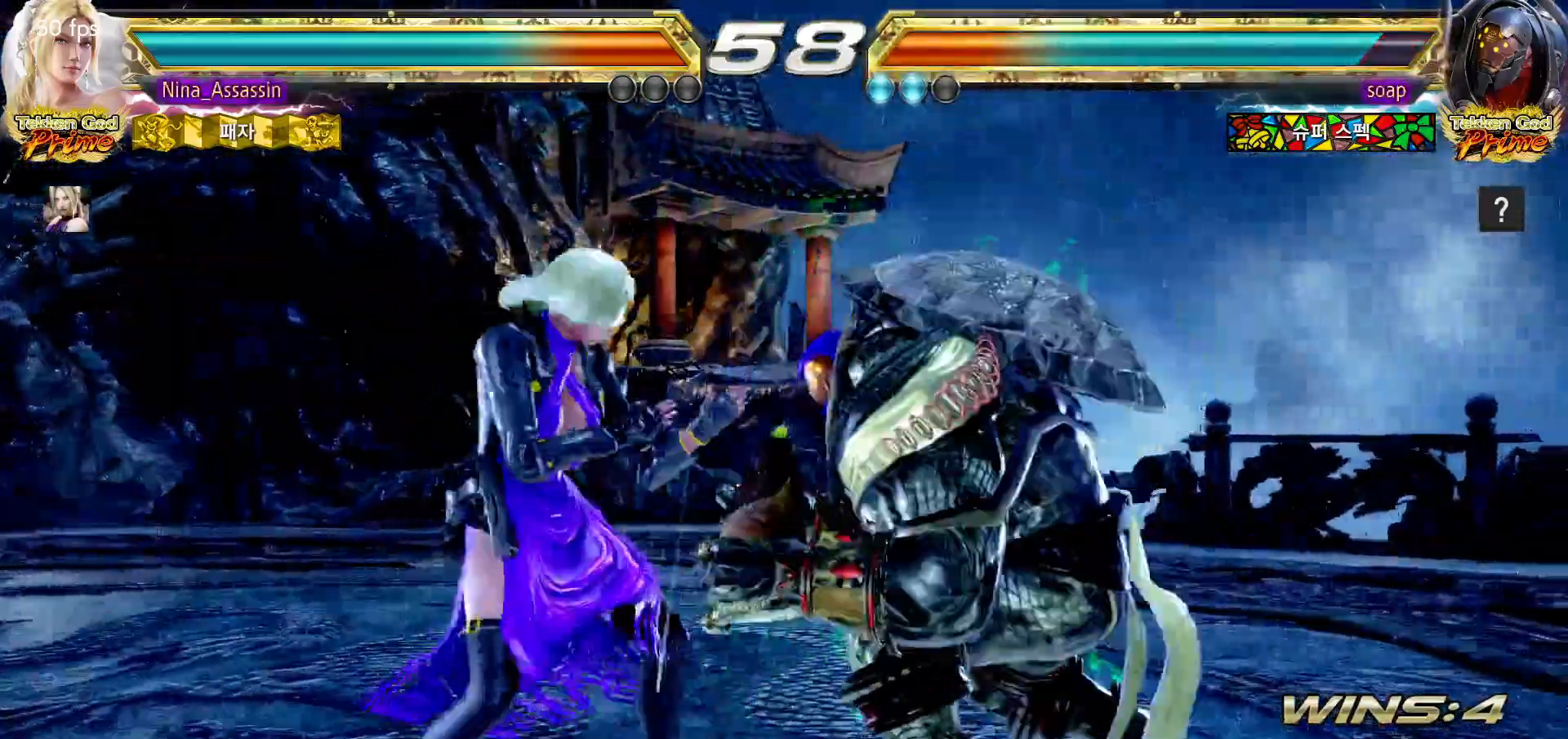
{"dt_ms": 500, "buttons": [], "left_stick": "left", "events": [[200, "left_stick", "center"], [283, "left_stick", "left"]]}
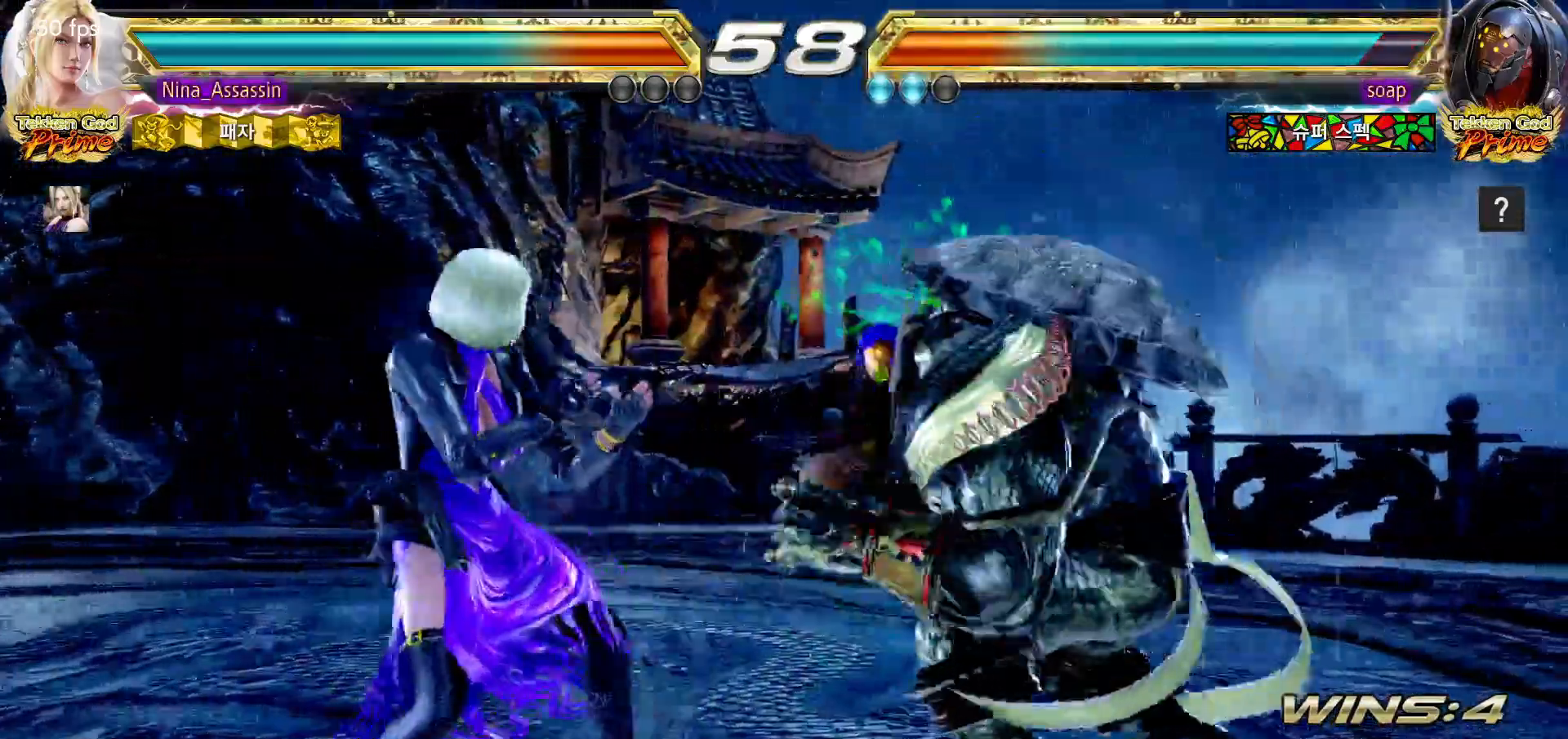
{"dt_ms": 500, "buttons": [], "left_stick": "center"}
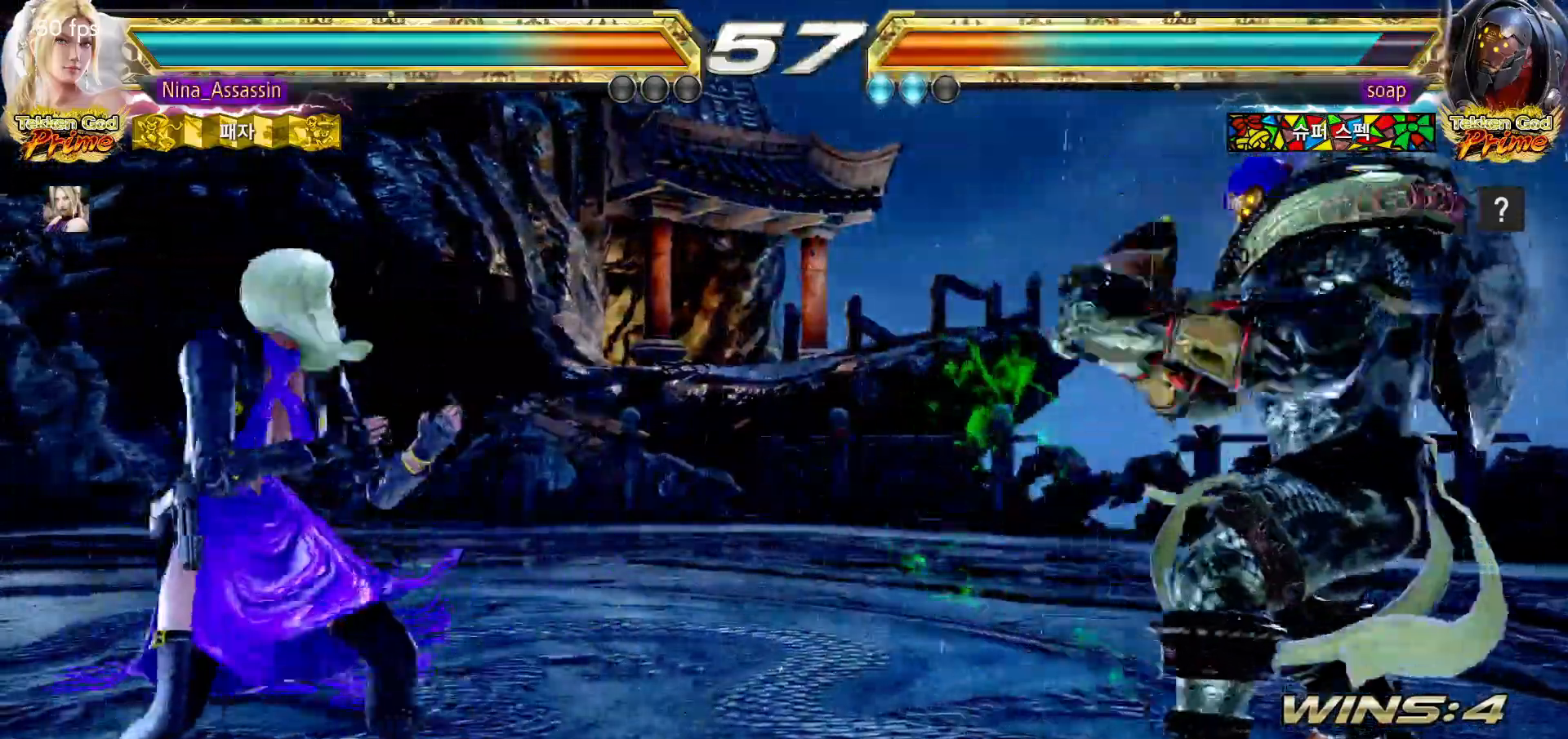
{"dt_ms": 500, "buttons": [], "left_stick": "left"}
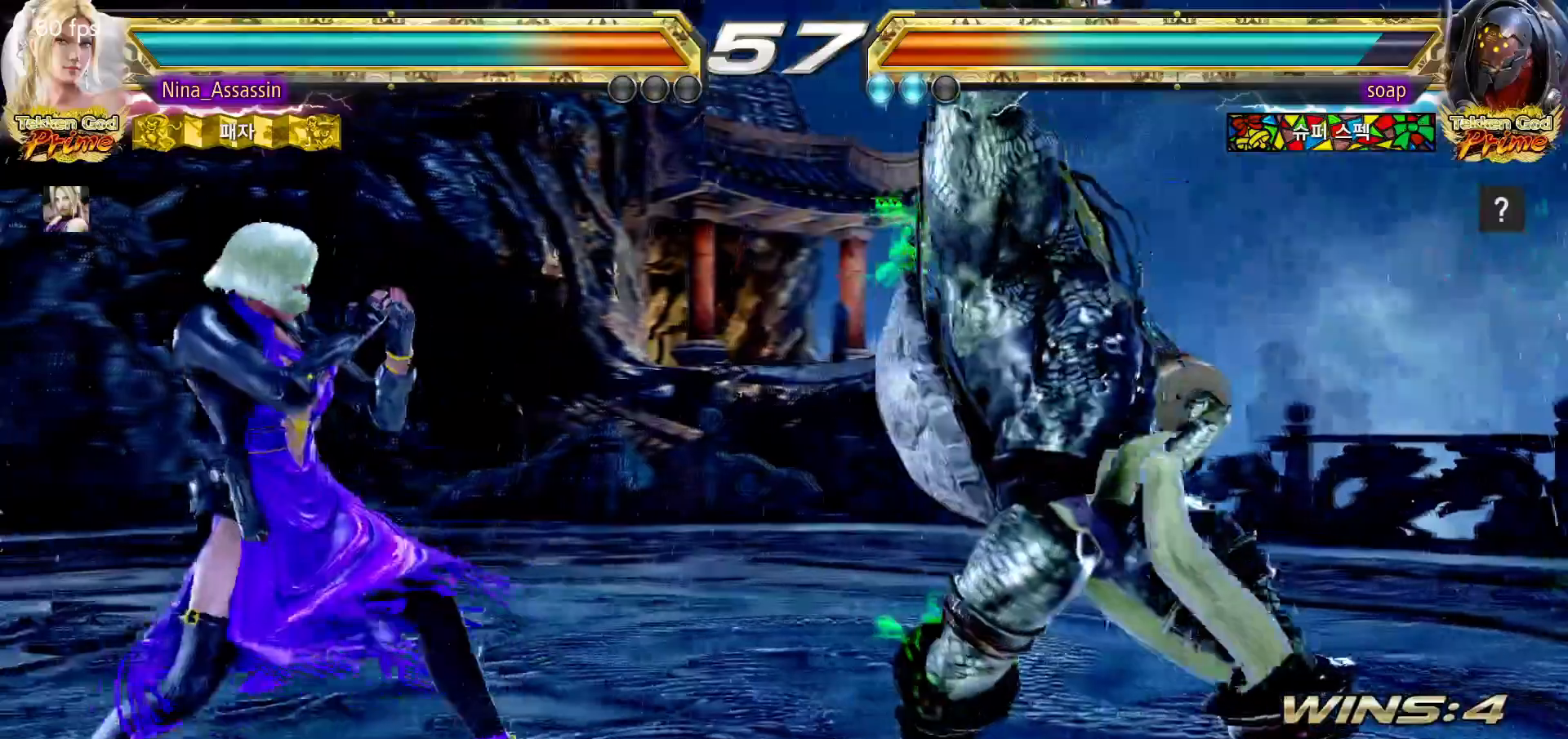
{"dt_ms": 500, "buttons": [], "left_stick": "center"}
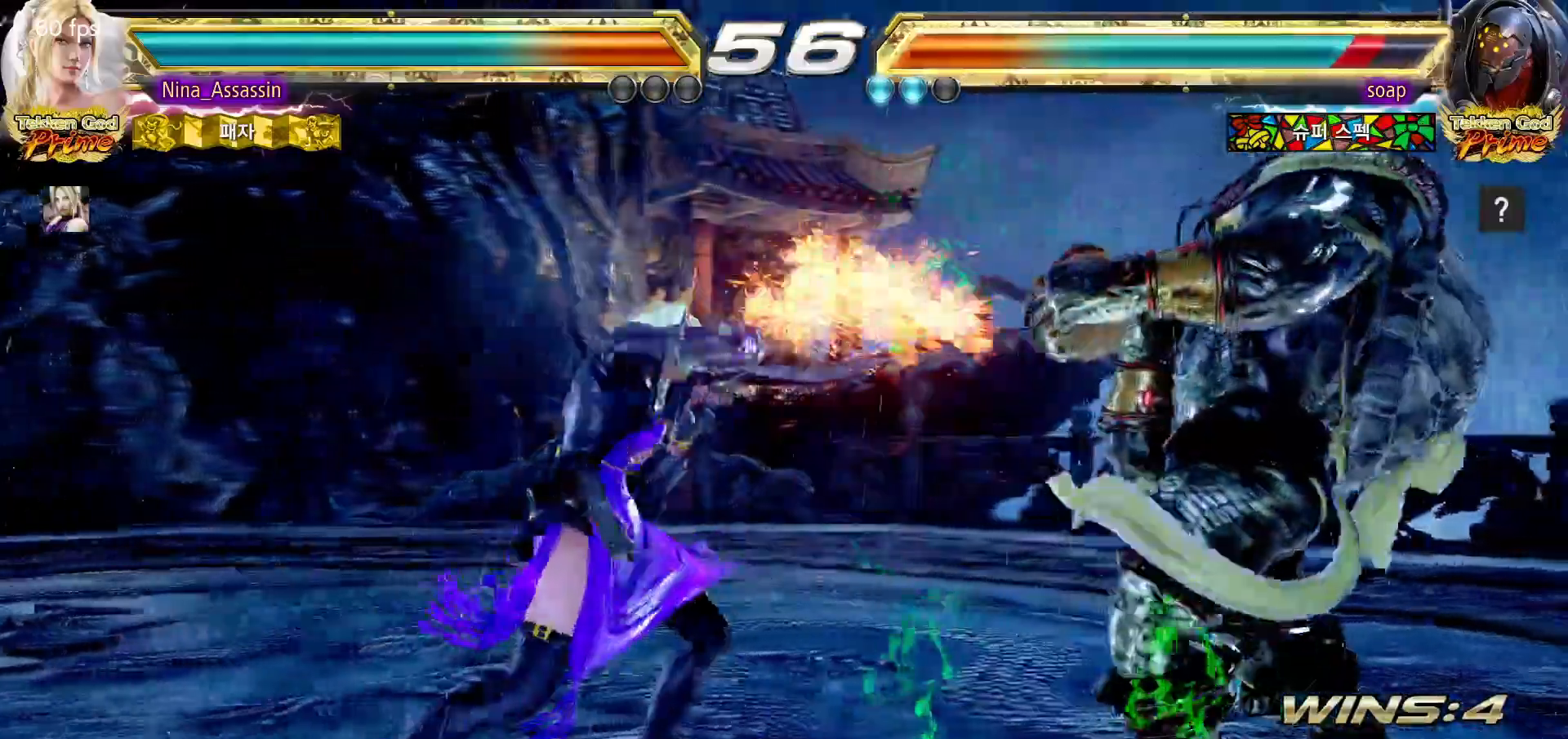
{"dt_ms": 500, "buttons": [], "left_stick": "center", "events": [[133, "left_stick", "down"], [183, "TRIANGLE", "down"], [267, "TRIANGLE", "up"], [267, "left_stick", "center"]]}
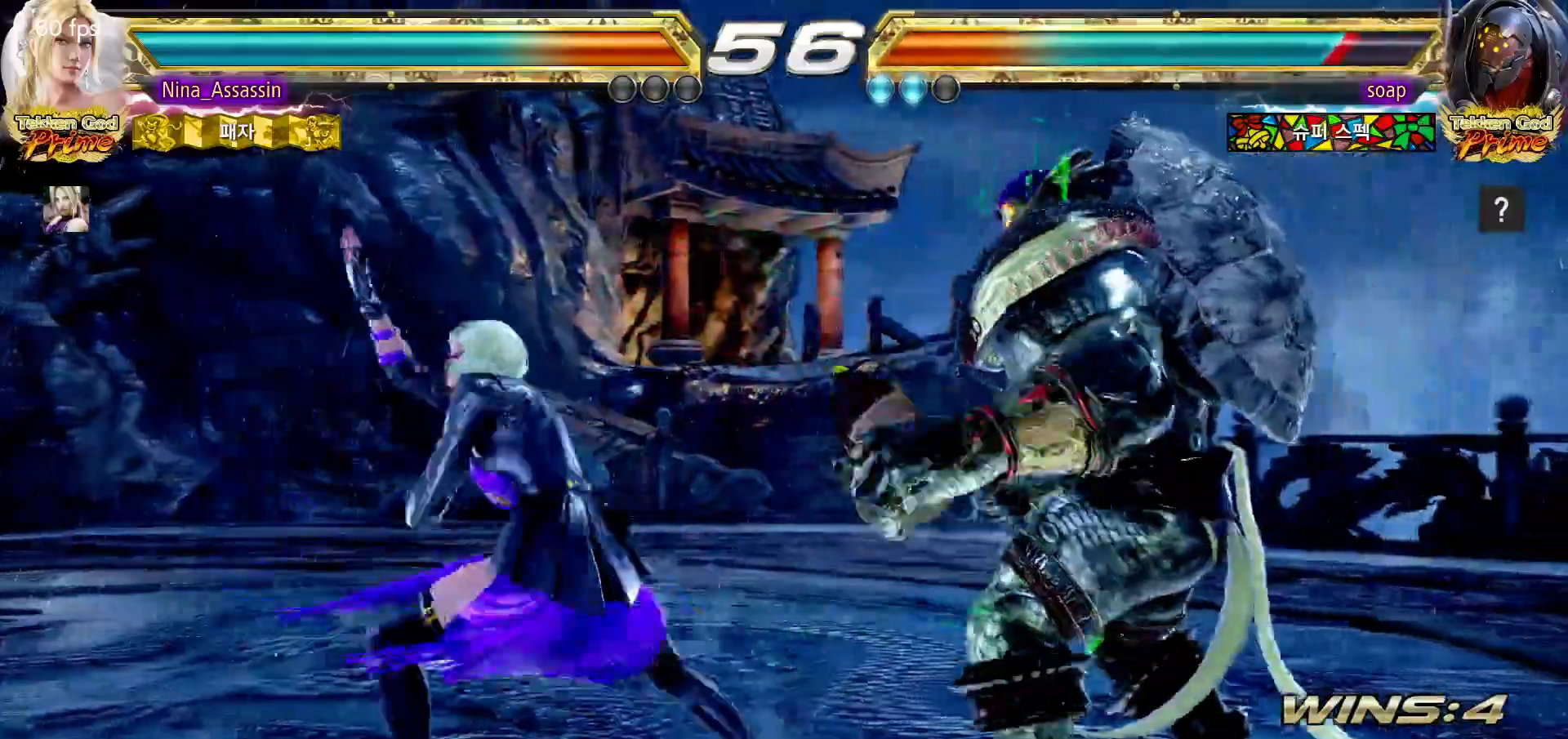
{"dt_ms": 500, "buttons": [], "left_stick": "center", "events": [[417, "CIRCLE", "down"], [500, "CIRCLE", "up"]]}
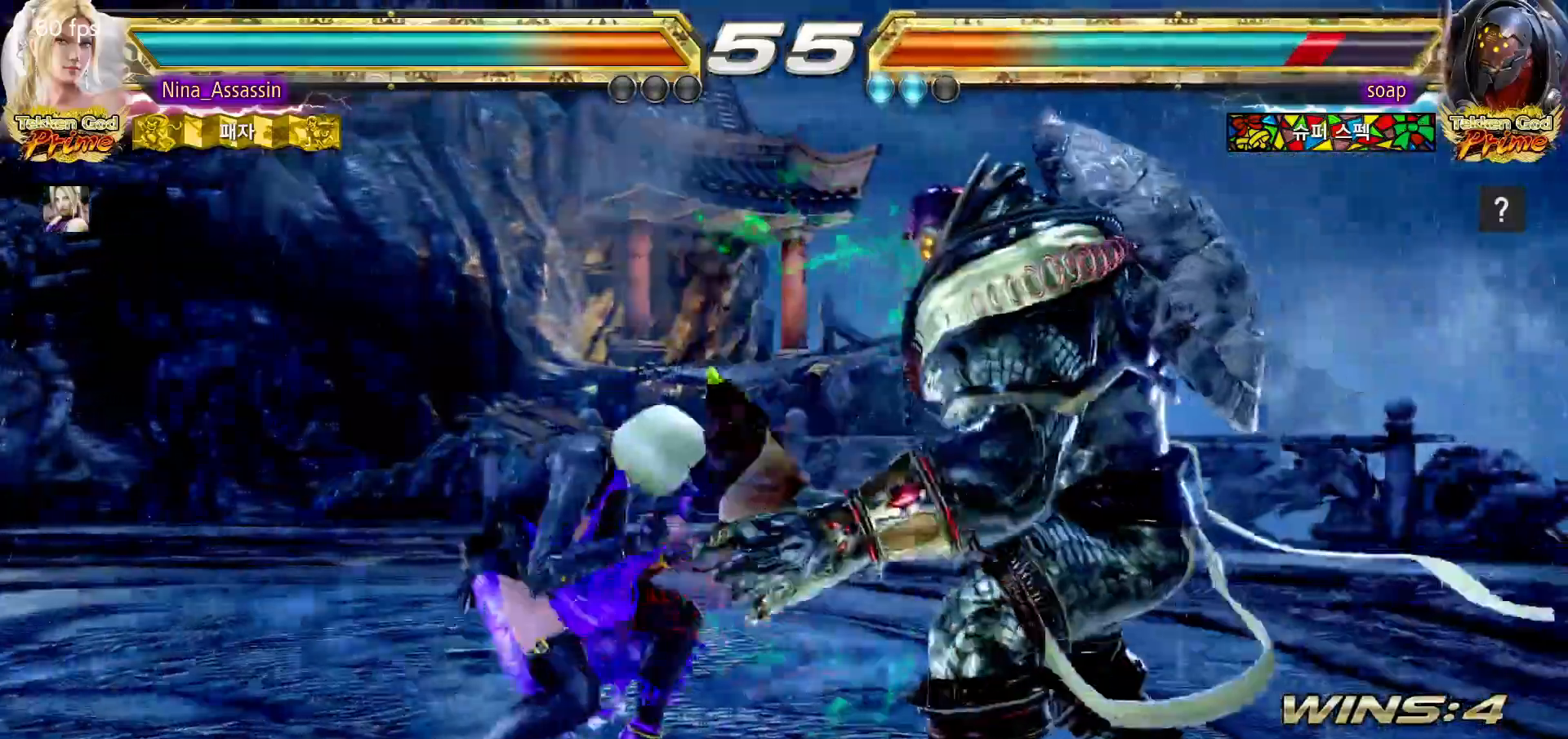
{"dt_ms": 500, "buttons": ["CROSS"], "left_stick": "right"}
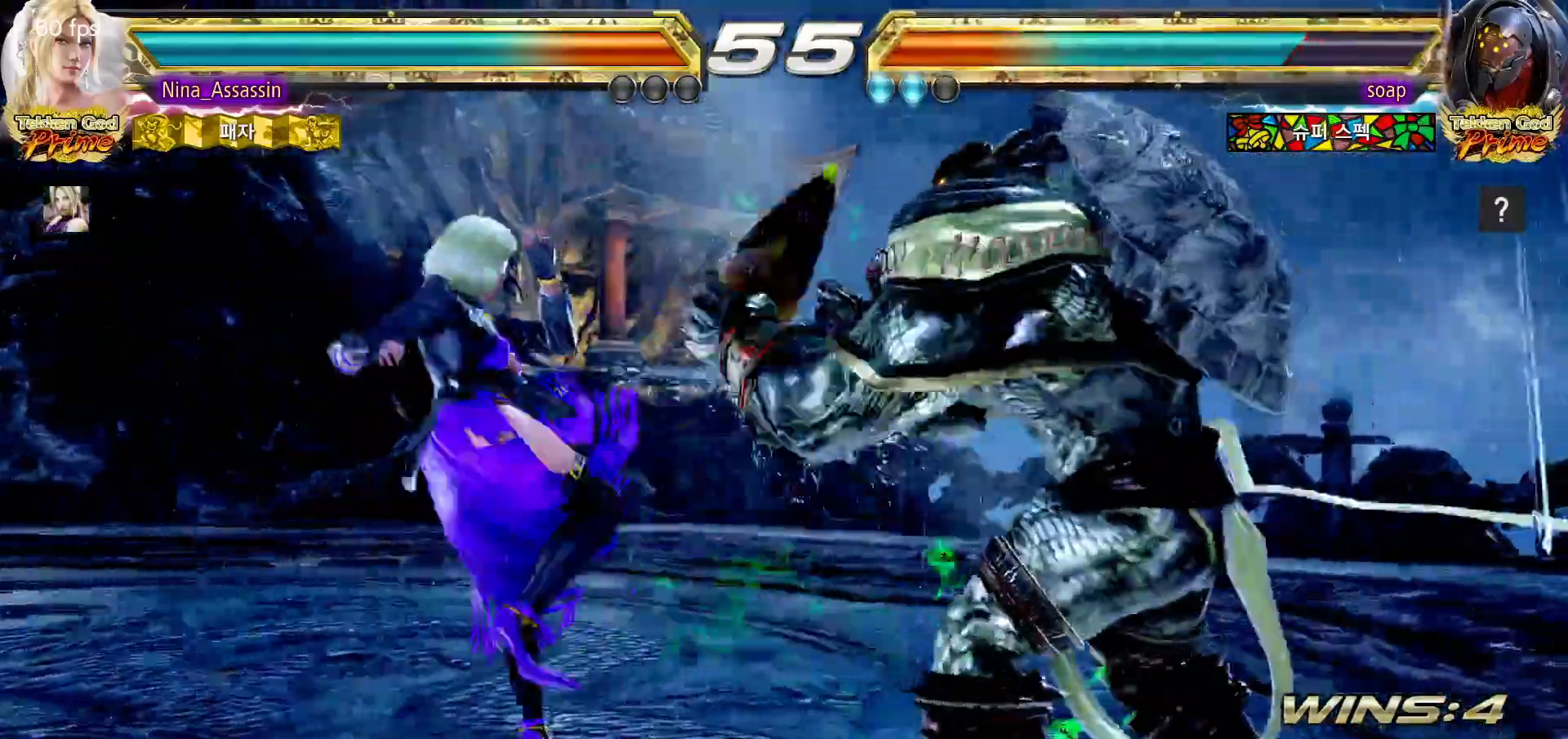
{"dt_ms": 500, "buttons": ["TRIANGLE"], "left_stick": "center", "events": [[67, "CROSS", "up"], [117, "TRIANGLE", "down"], [117, "left_stick", "center"]]}
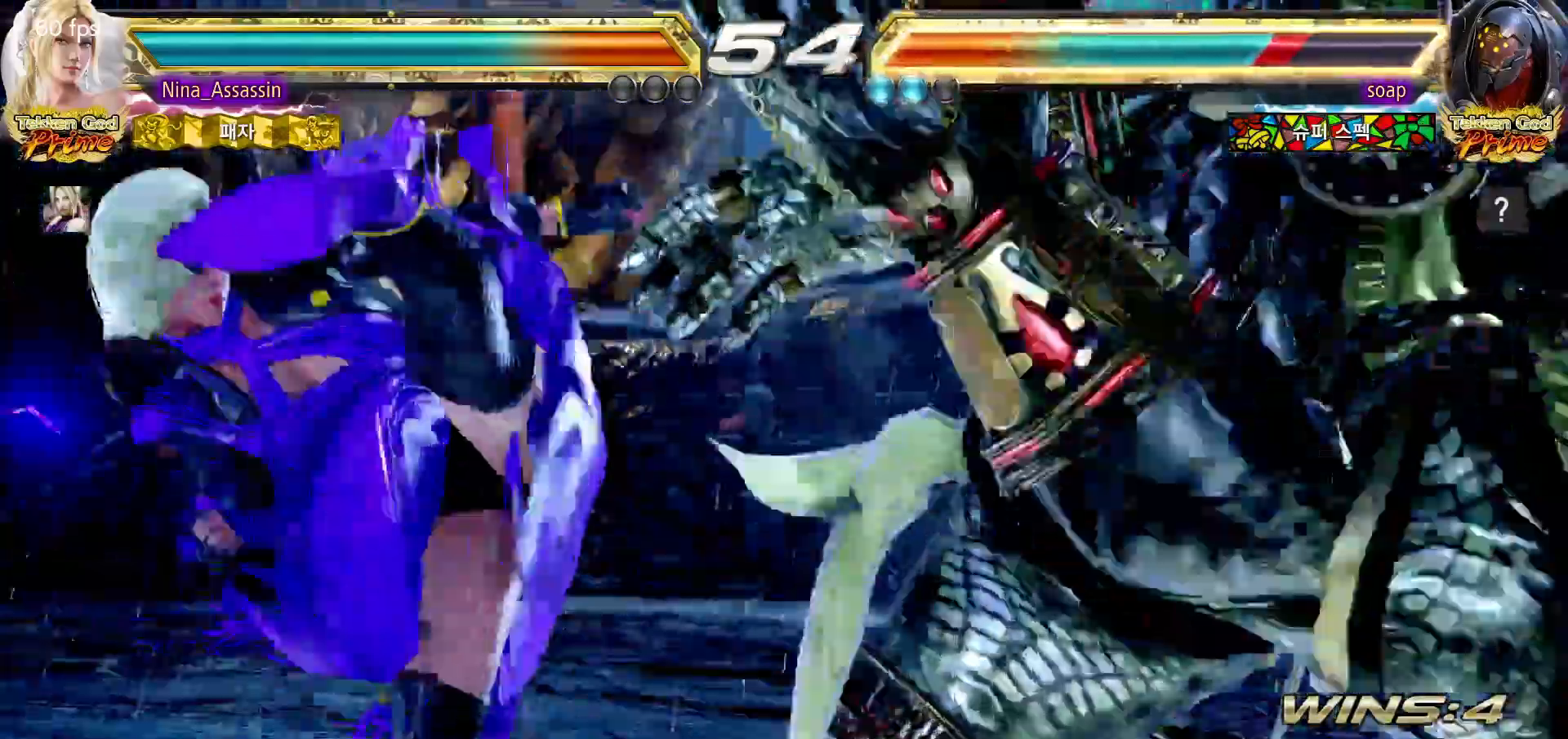
{"dt_ms": 500, "buttons": ["CROSS"], "left_stick": "down-right"}
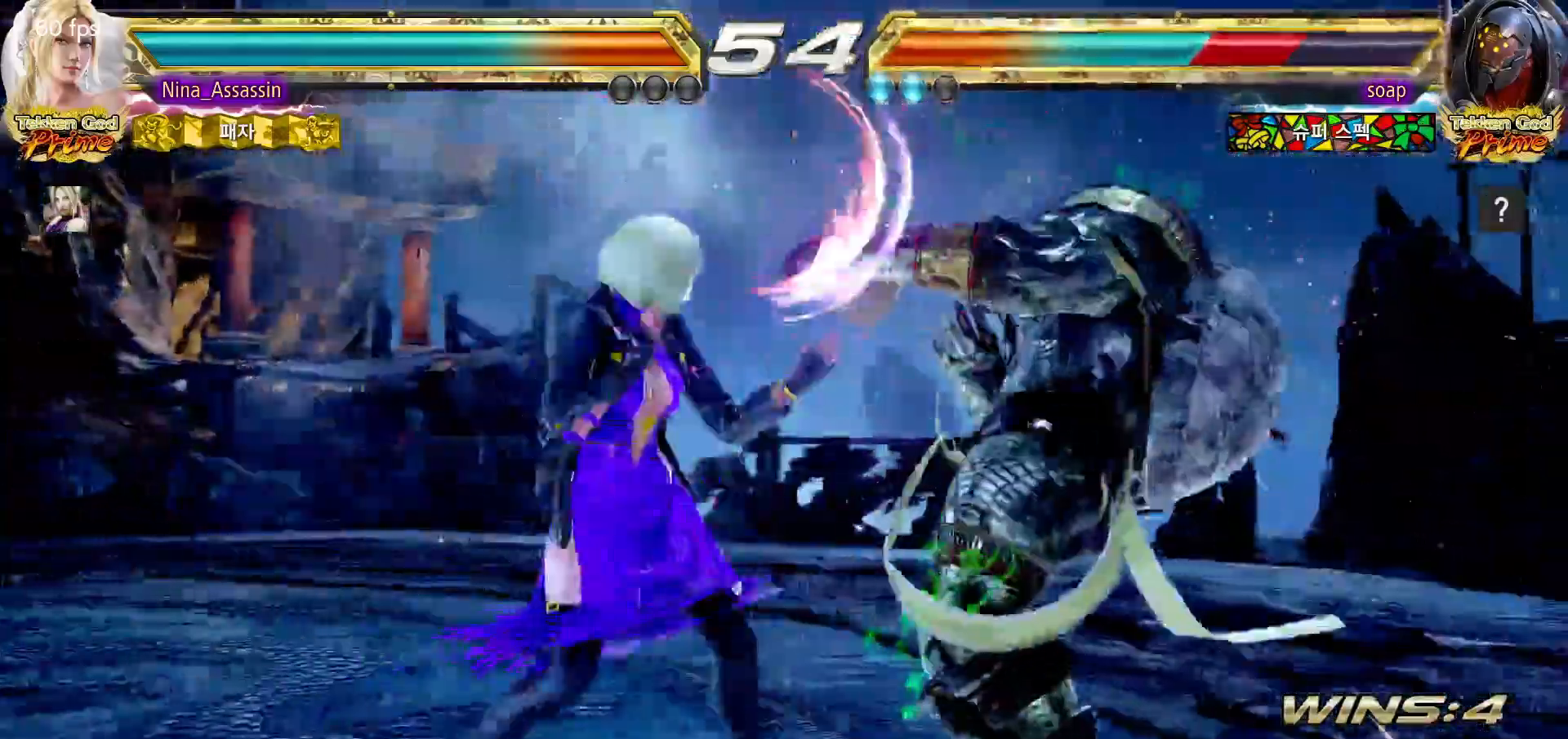
{"dt_ms": 500, "buttons": ["CIRCLE"], "left_stick": "center", "events": [[33, "CROSS", "up"], [33, "left_stick", "center"], [83, "TRIANGLE", "down"], [150, "TRIANGLE", "up"], [233, "CIRCLE", "down"], [283, "CIRCLE", "up"], [317, "CIRCLE", "down"], [367, "CIRCLE", "up"], [400, "CIRCLE", "down"], [450, "CIRCLE", "up"], [483, "CIRCLE", "down"]]}
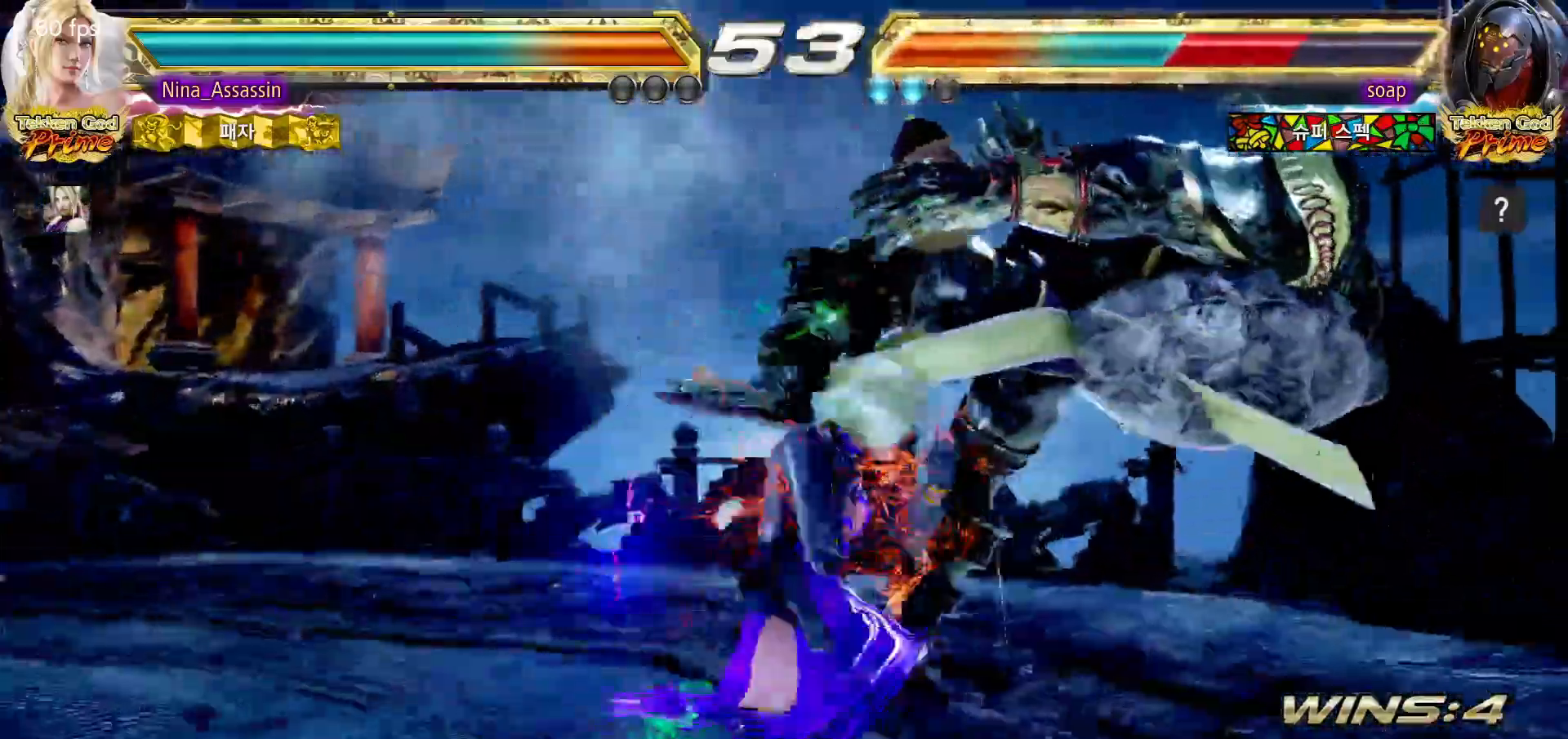
{"dt_ms": 500, "buttons": [], "left_stick": "center", "events": [[33, "CIRCLE", "up"], [67, "CIRCLE", "down"], [117, "CIRCLE", "up"], [150, "CIRCLE", "down"], [183, "CIRCLE", "up"], [233, "CIRCLE", "down"], [267, "CIRCLE", "up"], [300, "CIRCLE", "down"], [350, "CIRCLE", "up"]]}
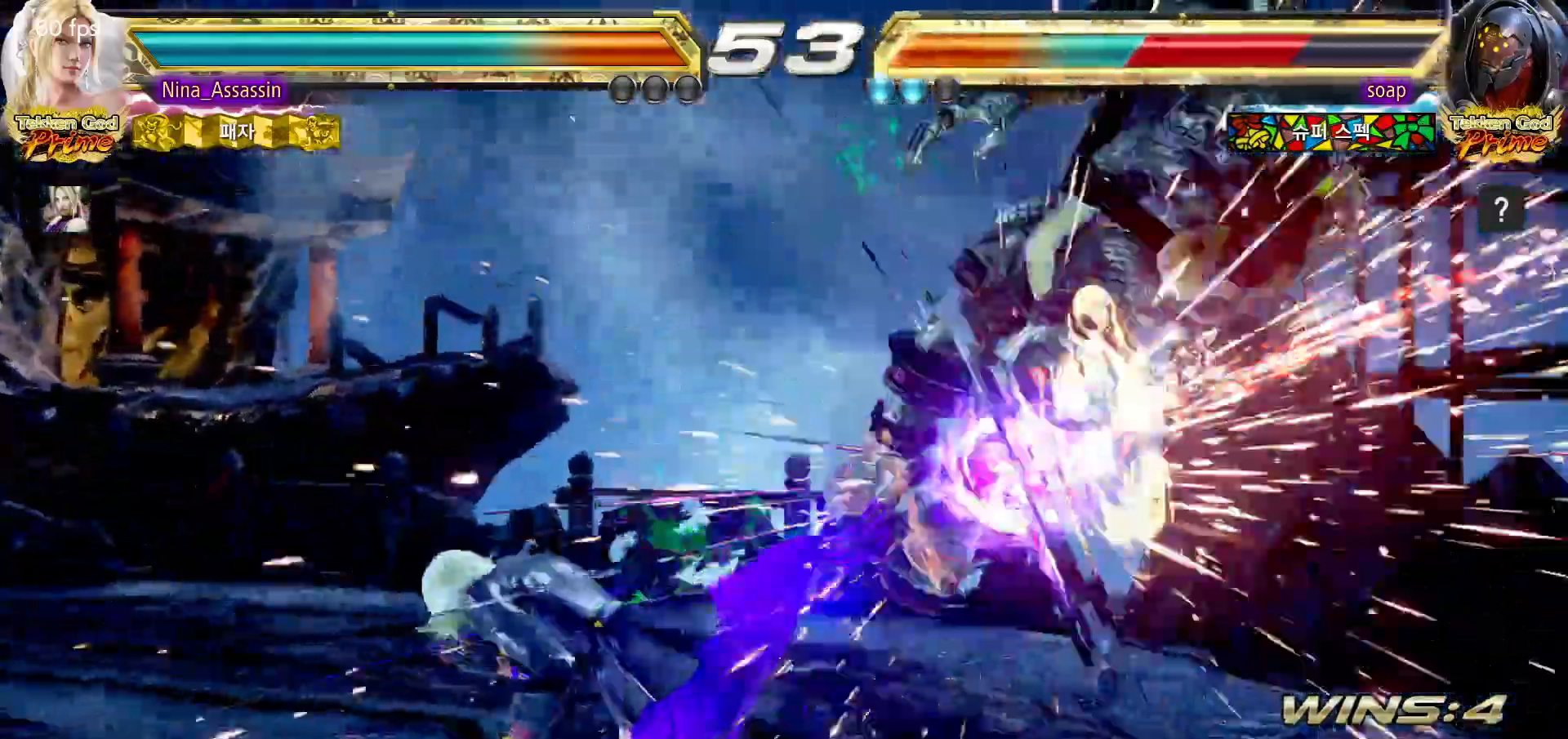
{"dt_ms": 500, "buttons": [], "left_stick": "center"}
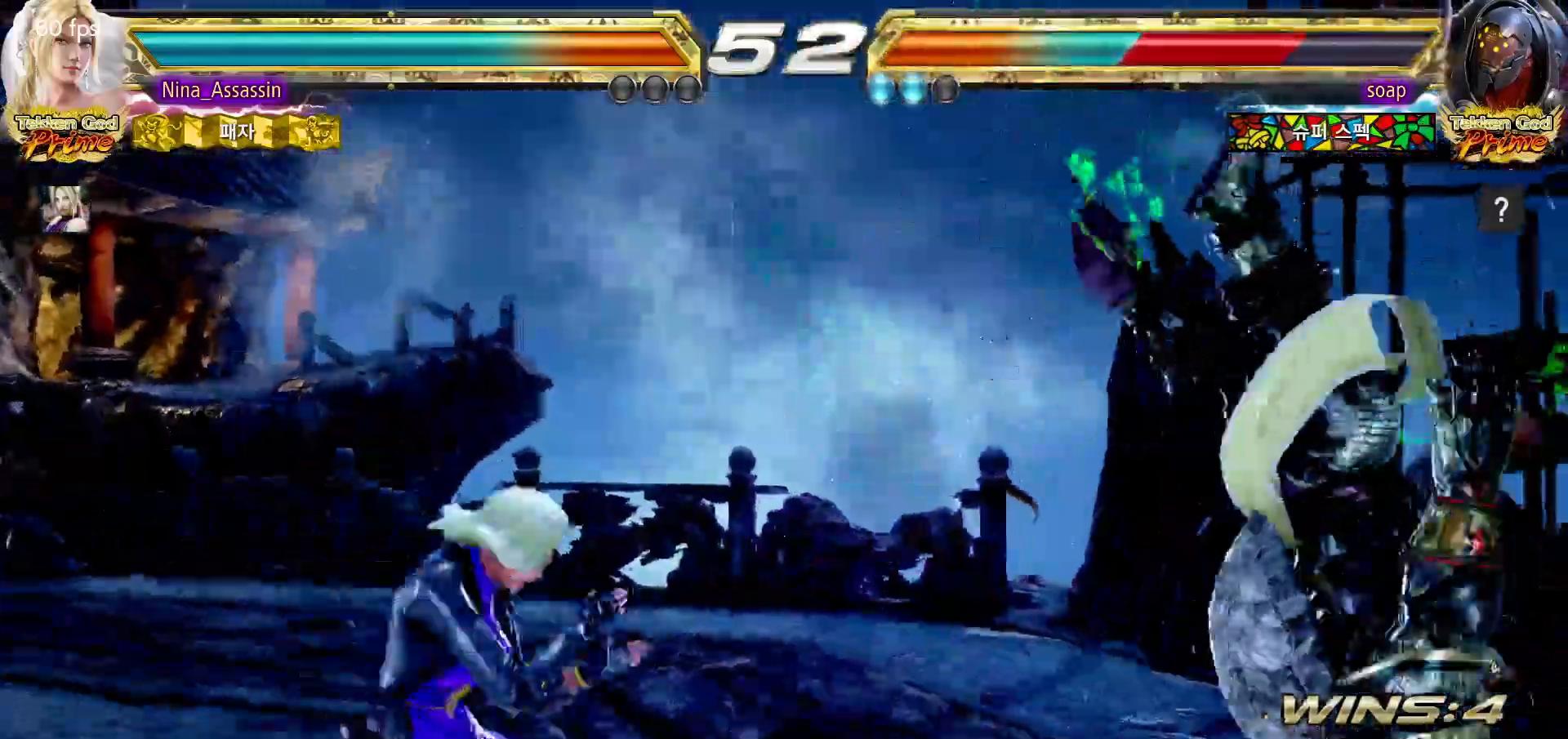
{"dt_ms": 500, "buttons": ["TRIANGLE"], "left_stick": "center", "events": [[50, "left_stick", "right"], [117, "left_stick", "center"], [217, "left_stick", "down-right"], [250, "CROSS", "down"], [350, "CROSS", "up"], [367, "TRIANGLE", "down"], [367, "left_stick", "center"]]}
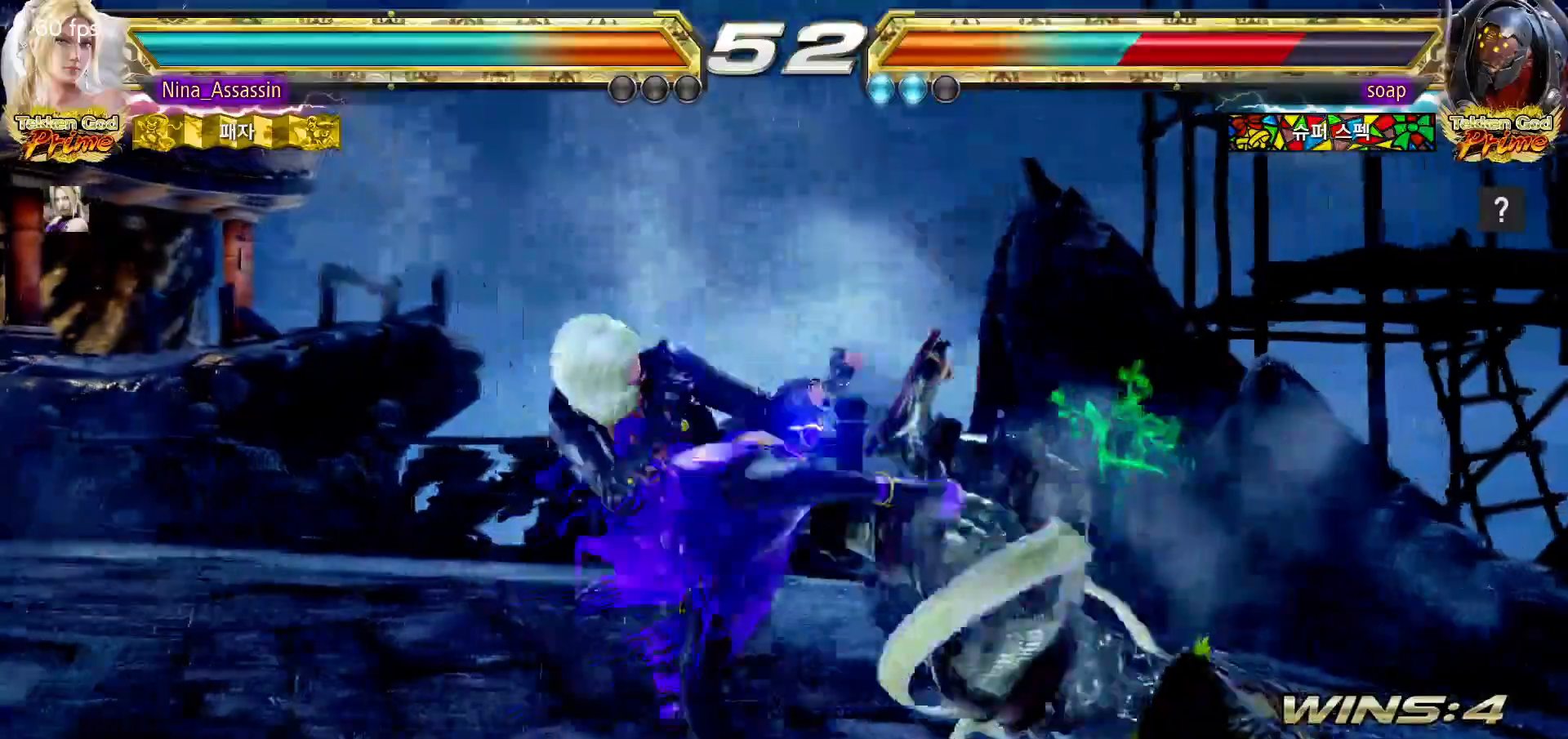
{"dt_ms": 500, "buttons": ["TRIANGLE"], "left_stick": "center", "events": []}
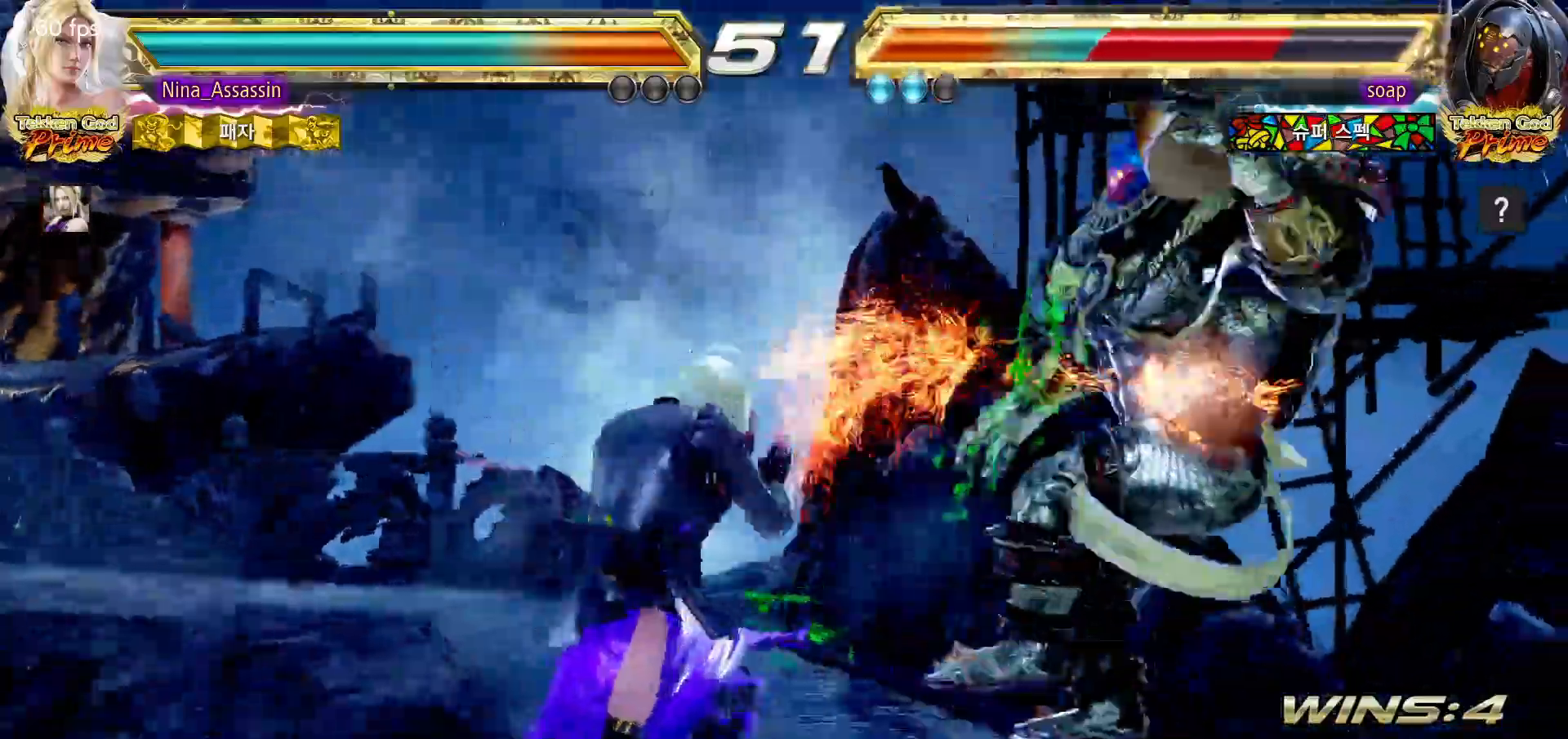
{"dt_ms": 500, "buttons": ["TRIANGLE"], "left_stick": "right", "events": [[83, "left_stick", "up"], [150, "left_stick", "center"], [300, "left_stick", "right"], [367, "left_stick", "center"], [450, "left_stick", "right"]]}
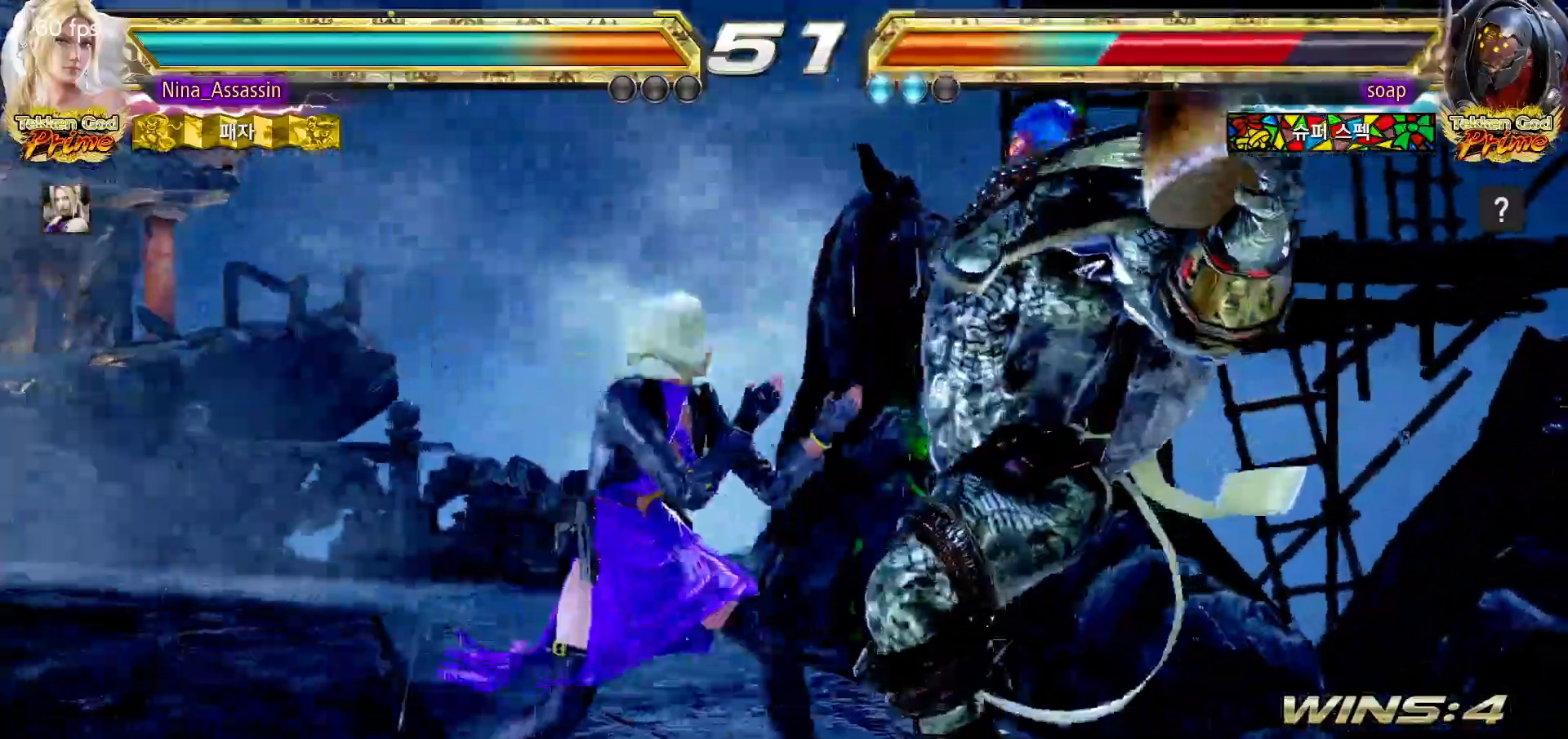
{"dt_ms": 500, "buttons": ["TRIANGLE"], "left_stick": "center", "events": [[17, "left_stick", "center"], [83, "left_stick", "down-right"], [100, "SQUARE", "down"], [167, "SQUARE", "up"], [217, "left_stick", "center"]]}
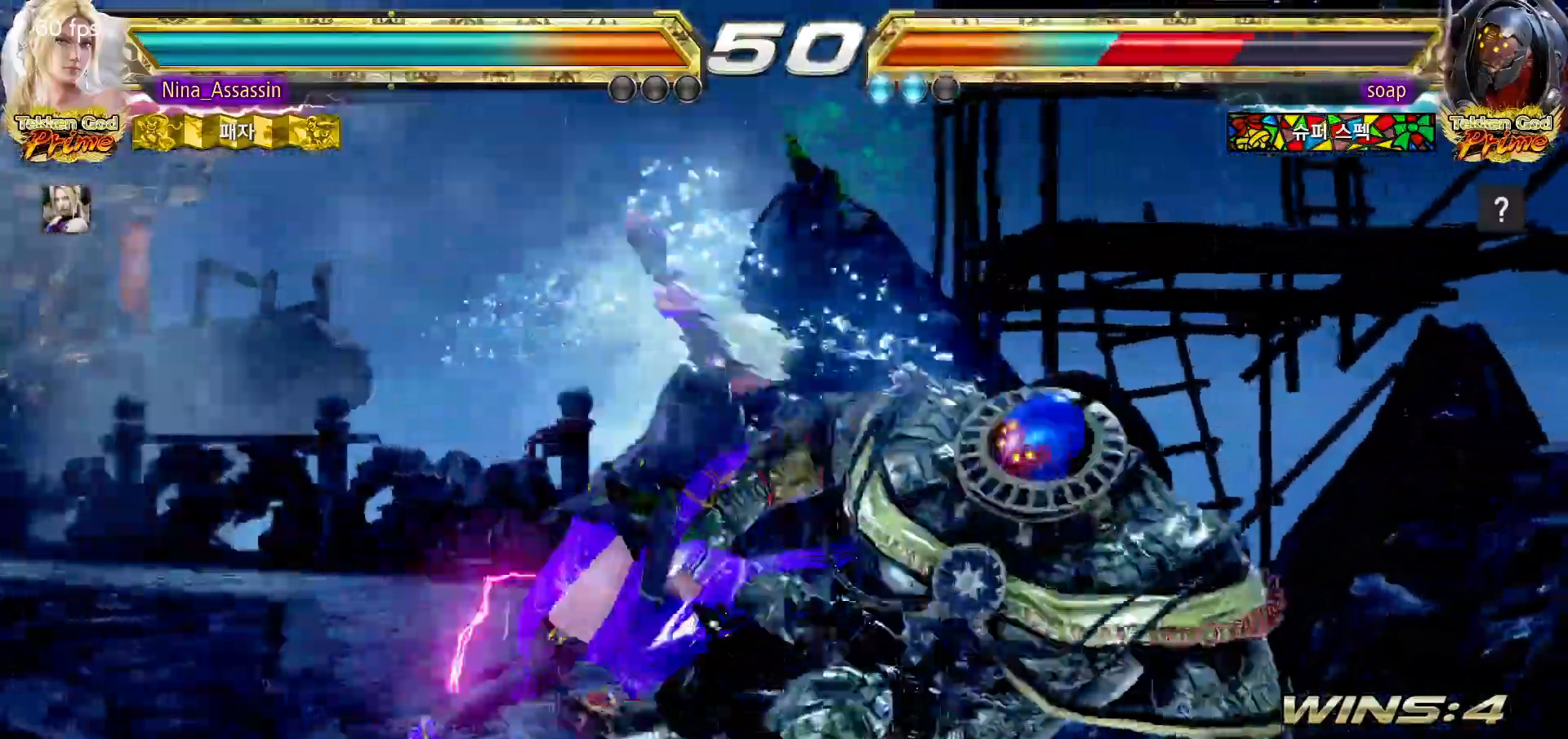
{"dt_ms": 500, "buttons": [], "left_stick": "center"}
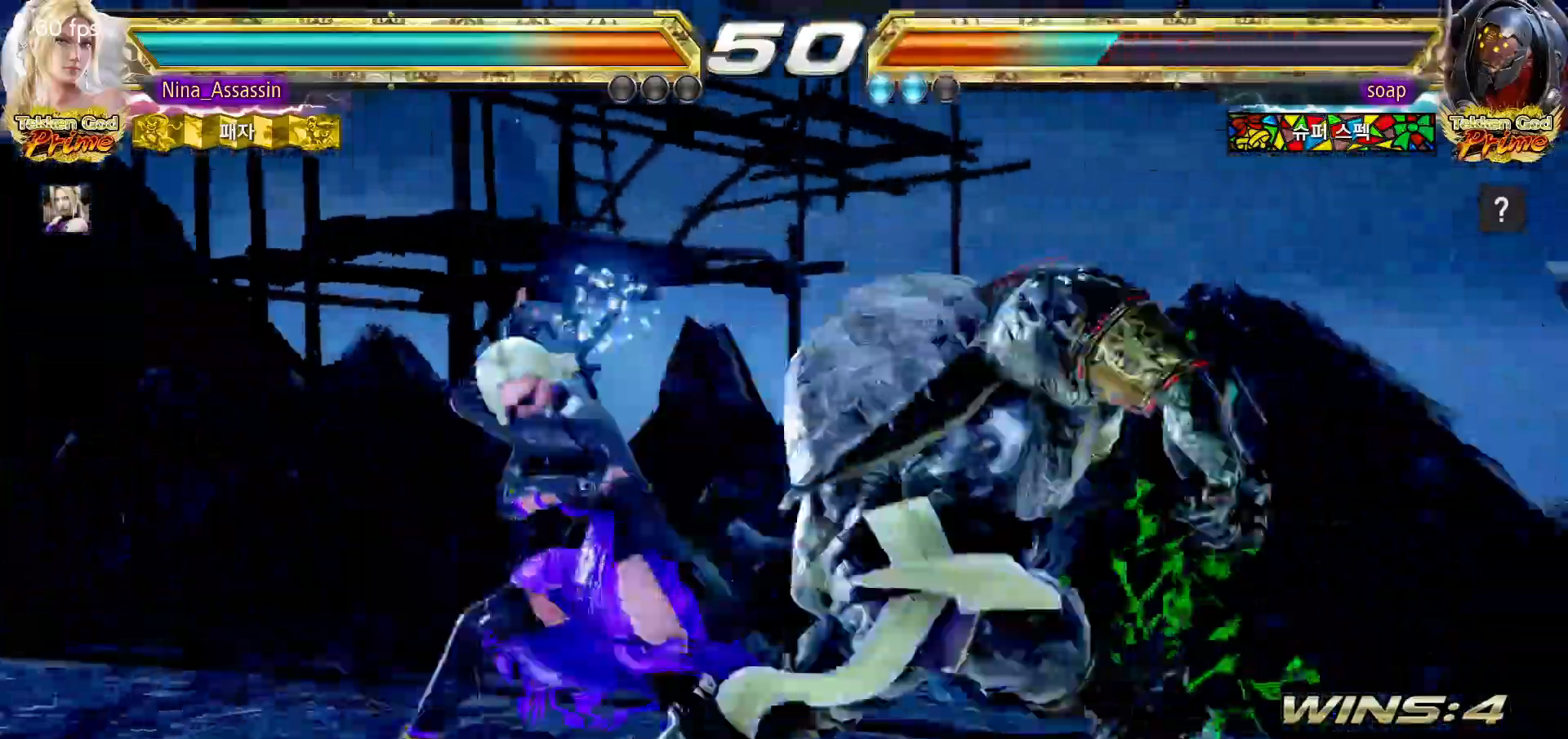
{"dt_ms": 1000, "buttons": [], "left_stick": "center"}